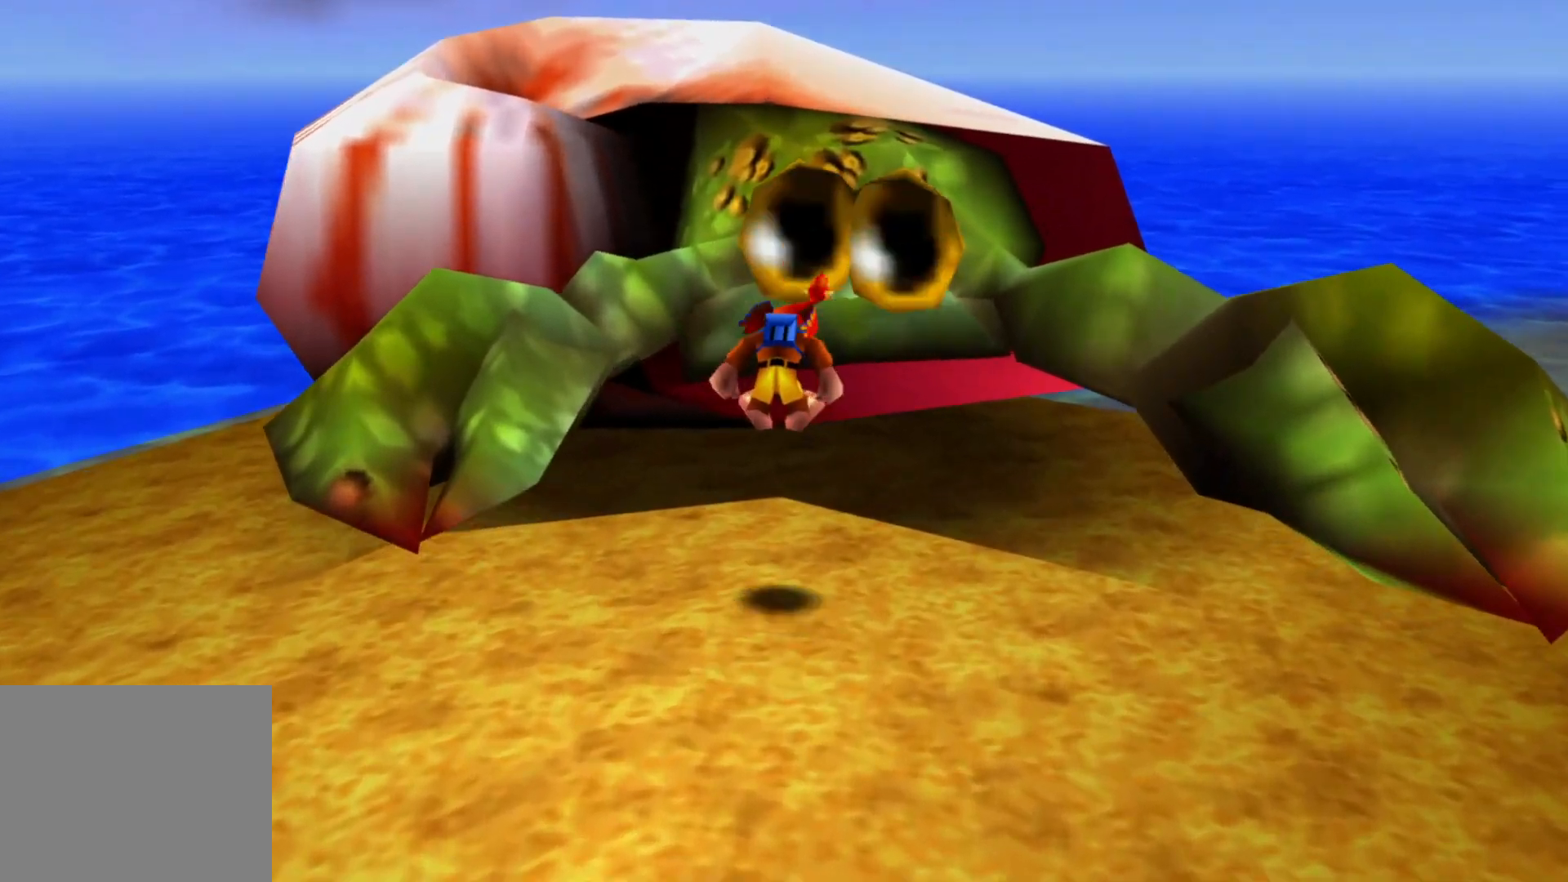
Gameplay with a controller (Xbox layout); each line is a JSON object with the inputs held at the frame after it. "events" lists button and stick changes between this image and that frame as [ms after this image, input, new state], when the widget could be followed in between. Not read: HOME L3 R3 X.
{"buttons": [], "left_stick": "center", "right_stick": "center", "events": [[400, "left_stick", "center"]]}
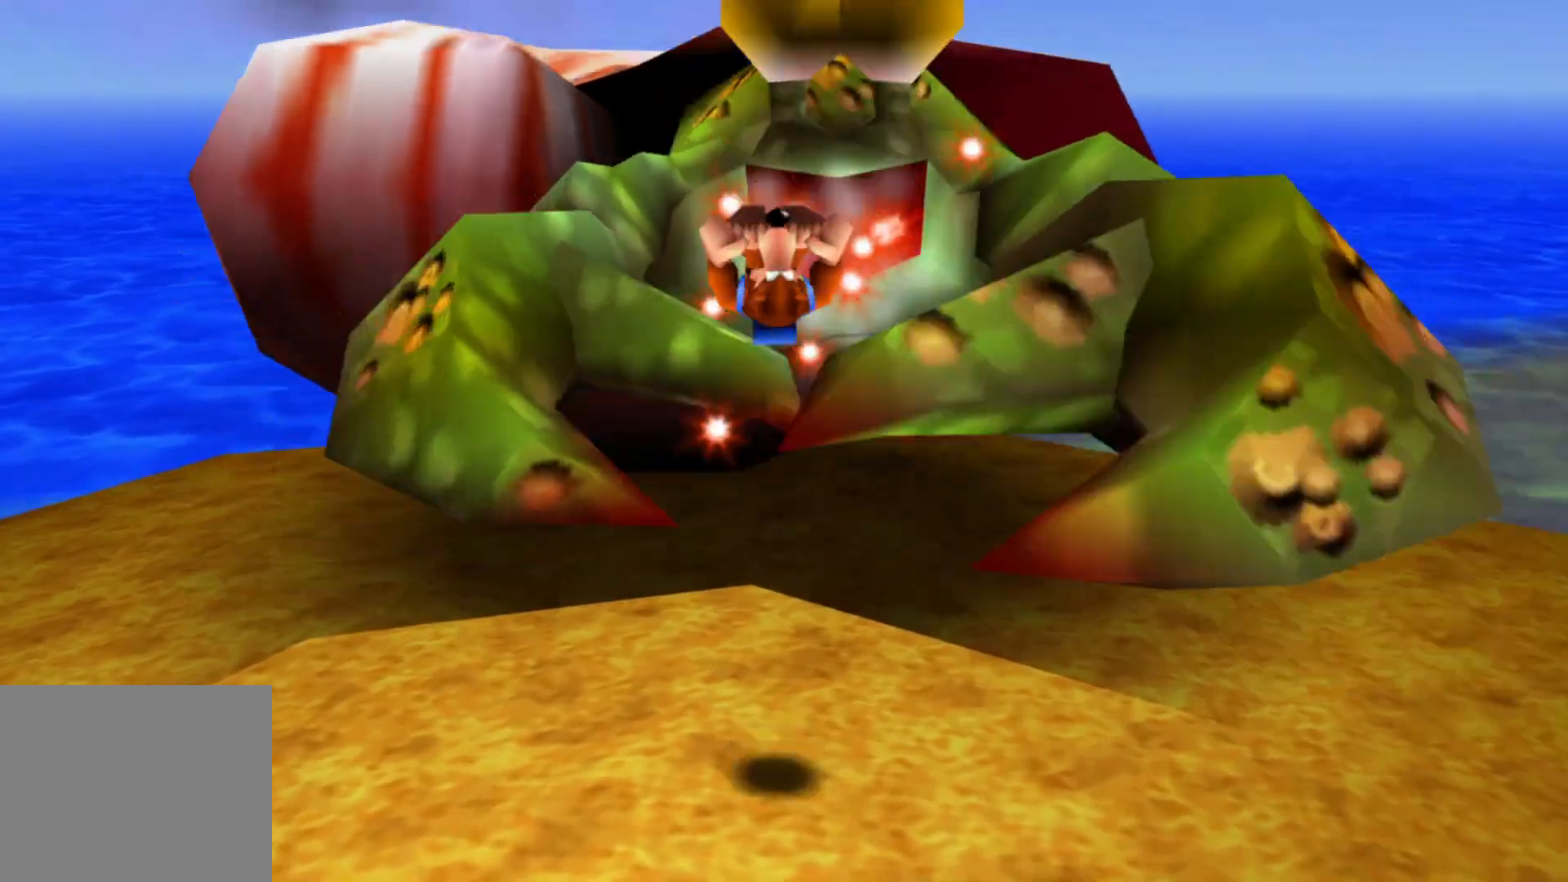
{"buttons": [], "left_stick": "down", "right_stick": "center", "events": [[33, "left_stick", "down"]]}
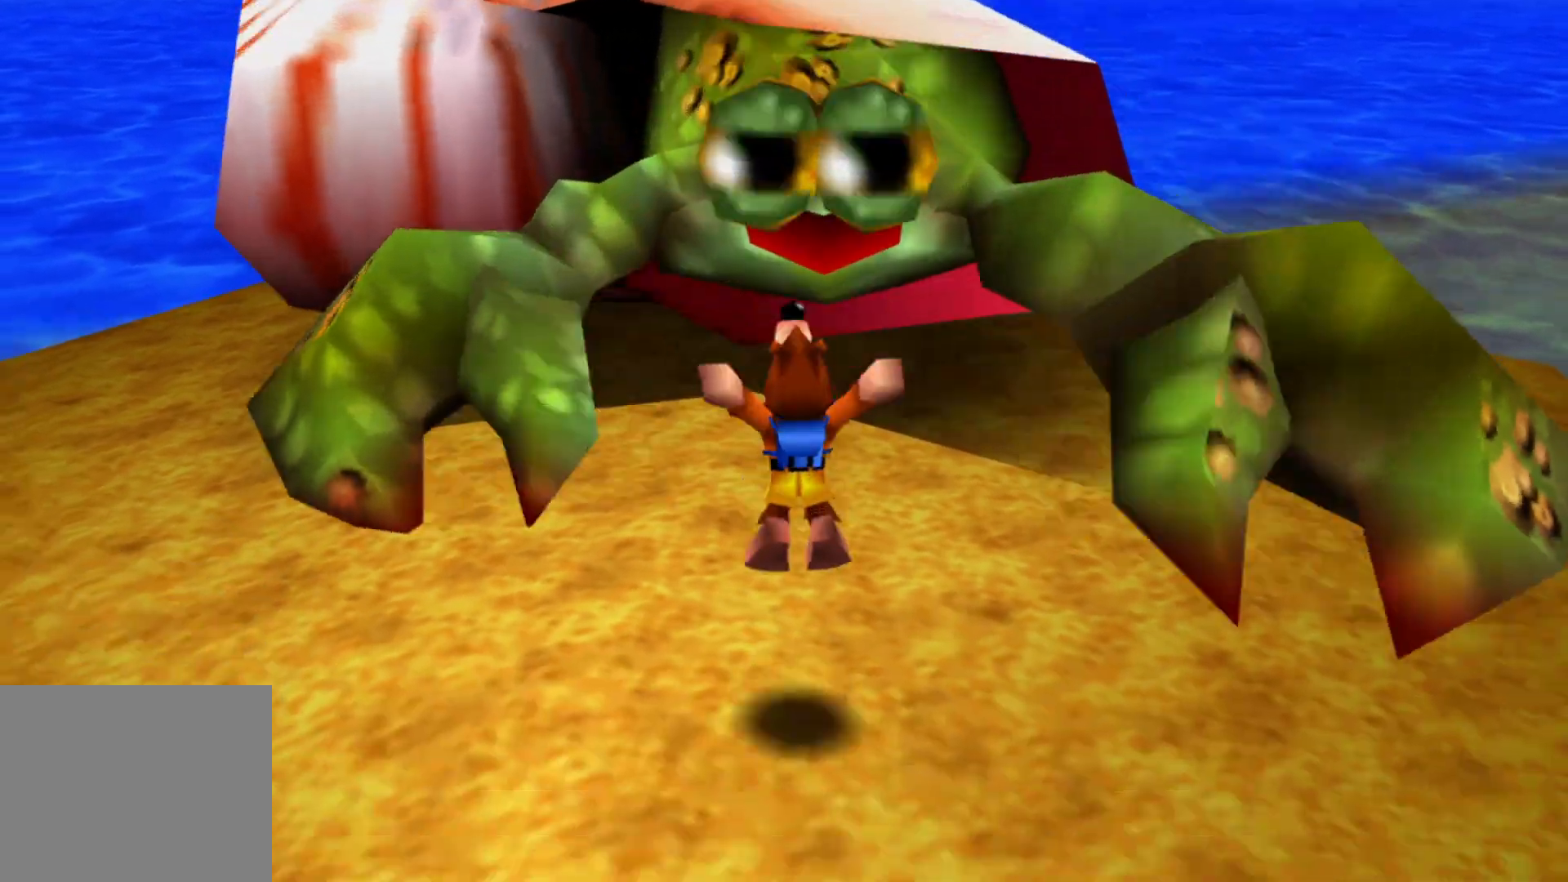
{"buttons": [], "left_stick": "down", "right_stick": "center", "events": []}
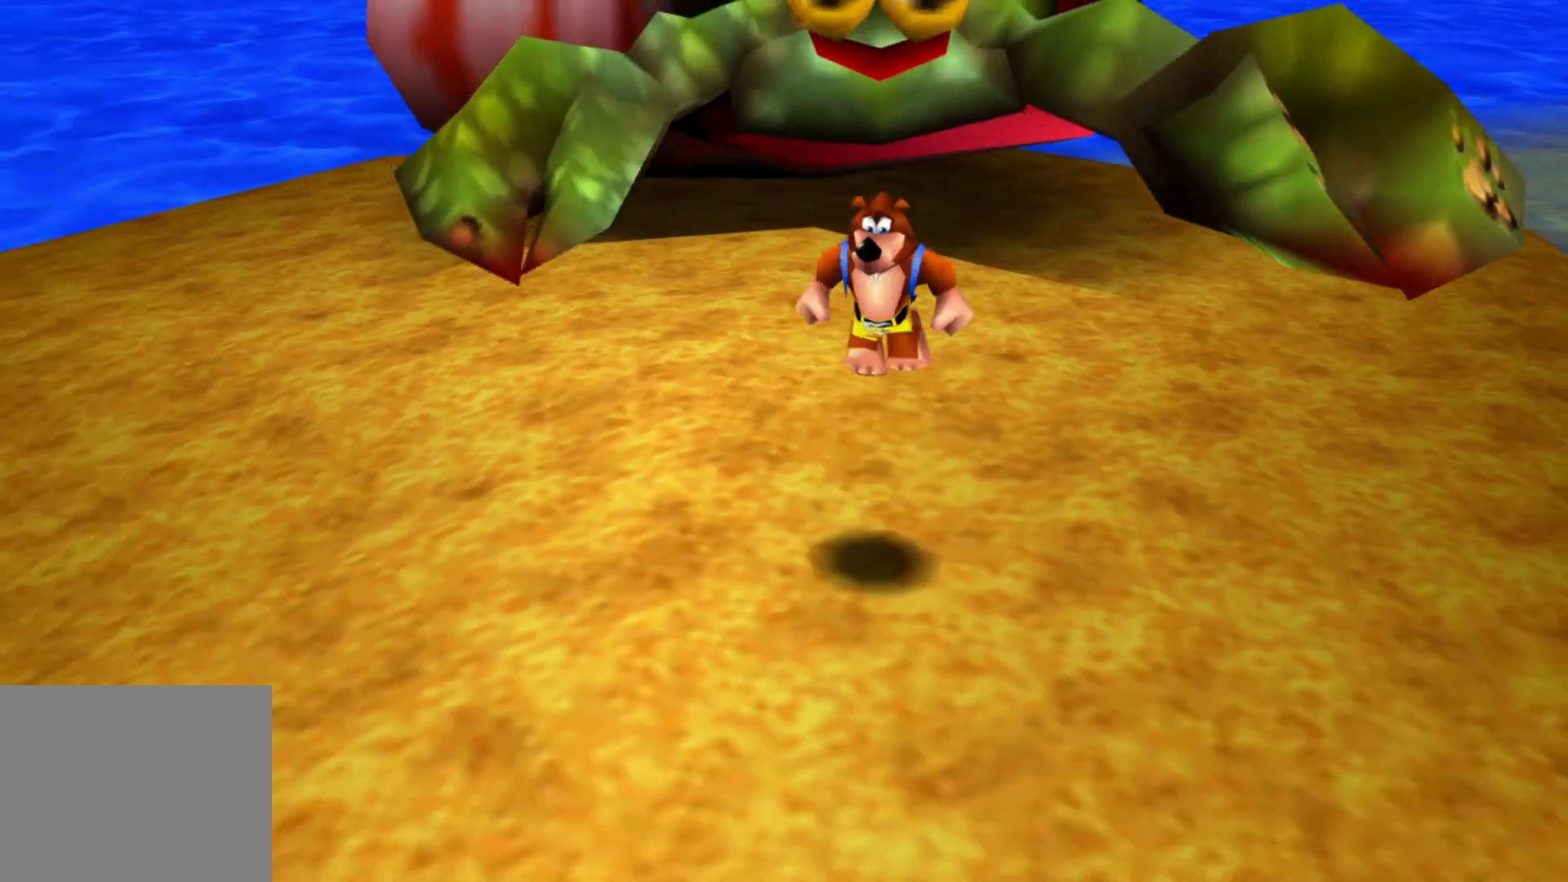
{"buttons": [], "left_stick": "center", "right_stick": "center", "events": [[200, "left_stick", "down-left"], [433, "left_stick", "center"]]}
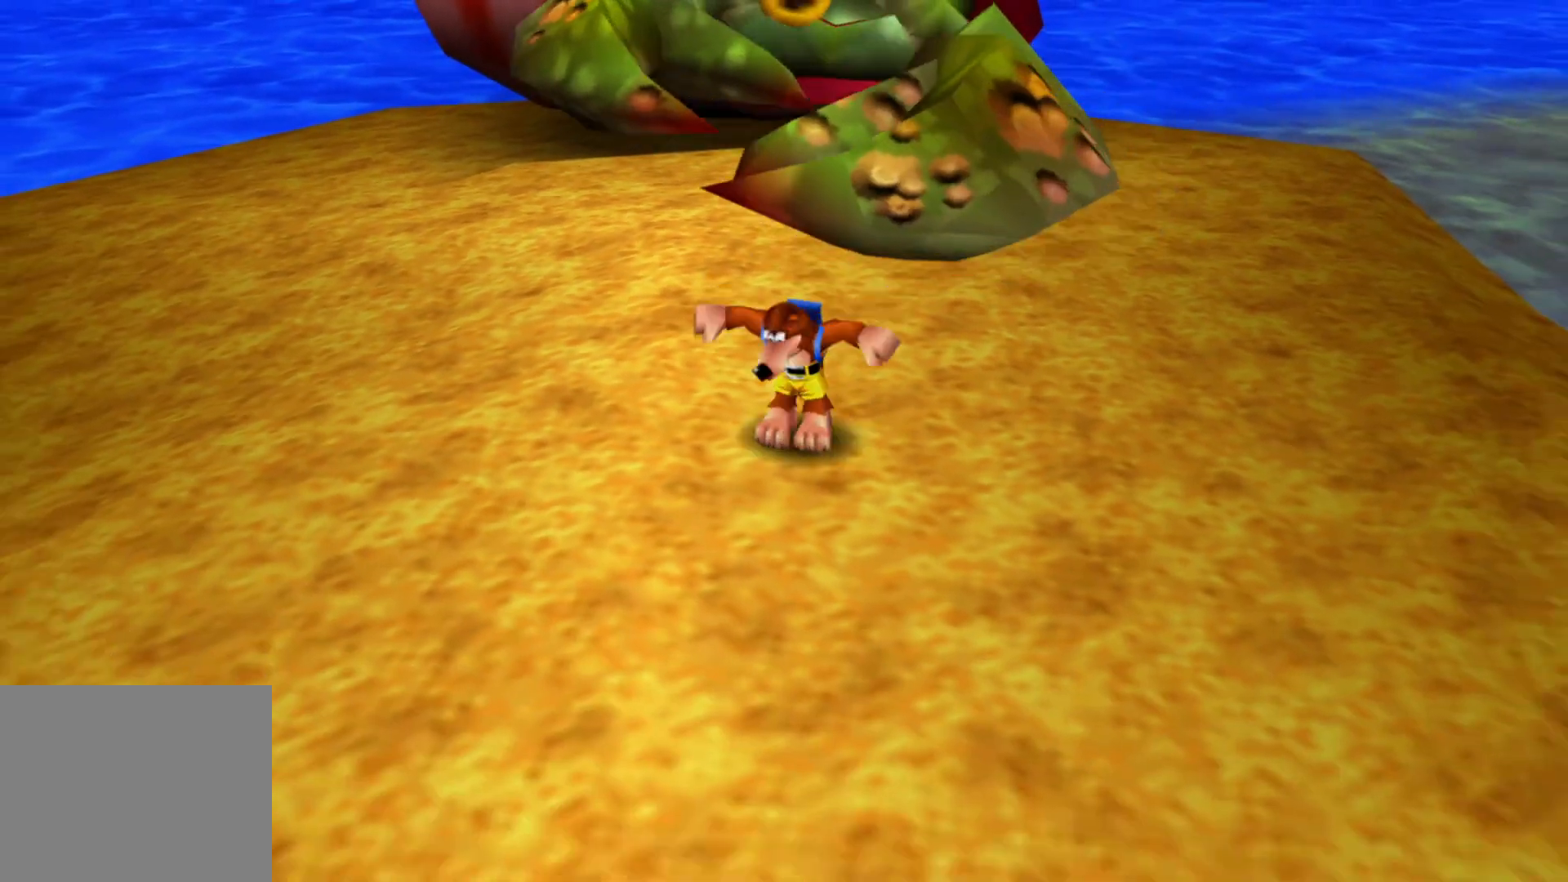
{"buttons": [], "left_stick": "up", "right_stick": "center", "events": [[250, "left_stick", "up"]]}
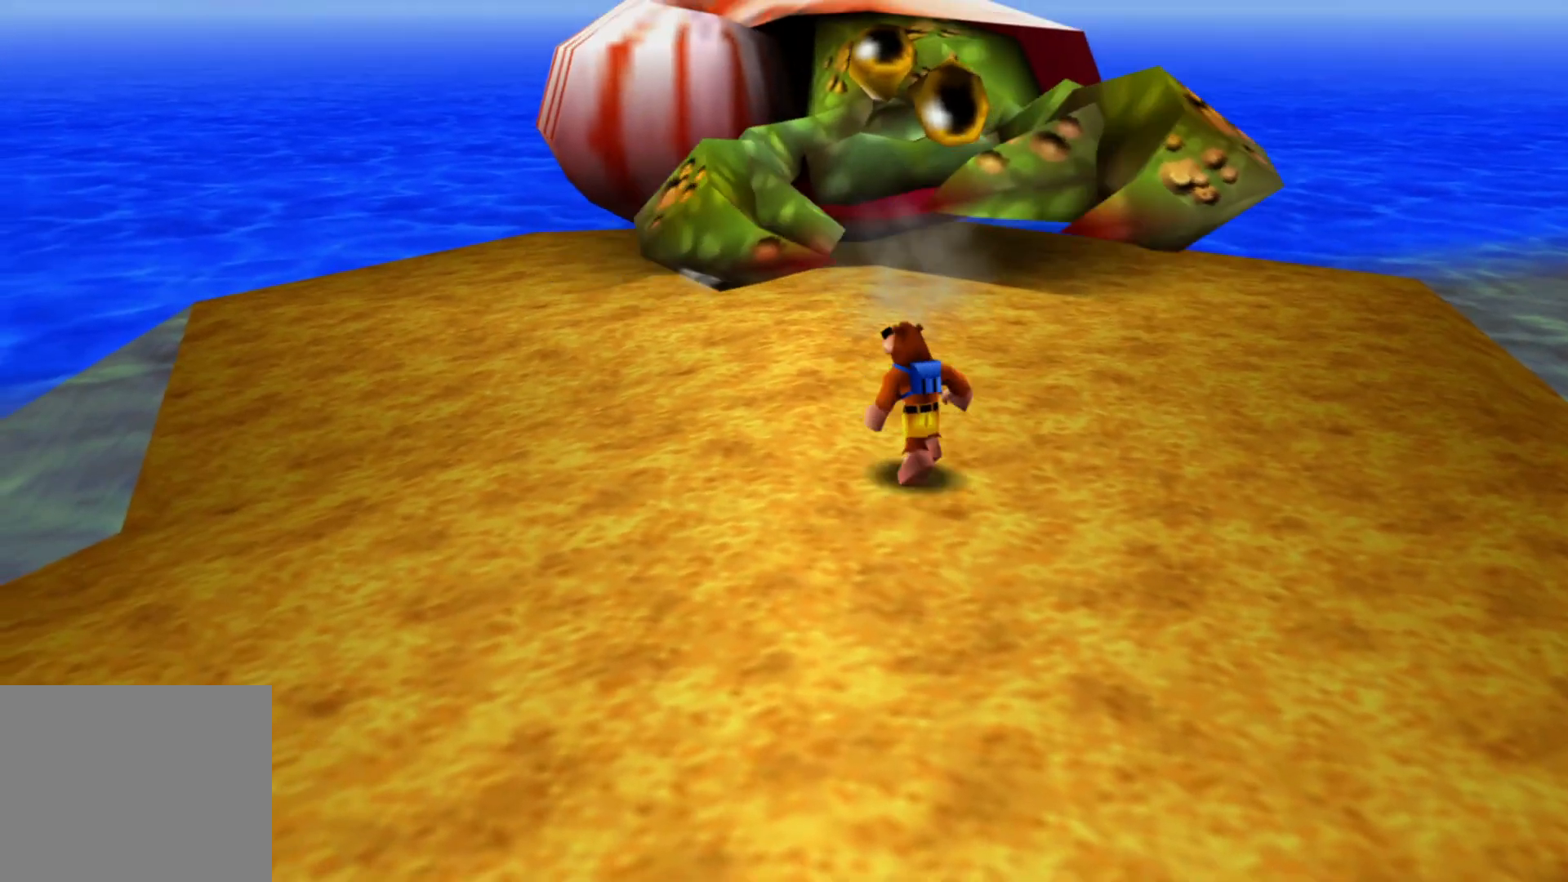
{"buttons": [], "left_stick": "up", "right_stick": "center", "events": [[150, "left_stick", "up-left"], [500, "left_stick", "up"]]}
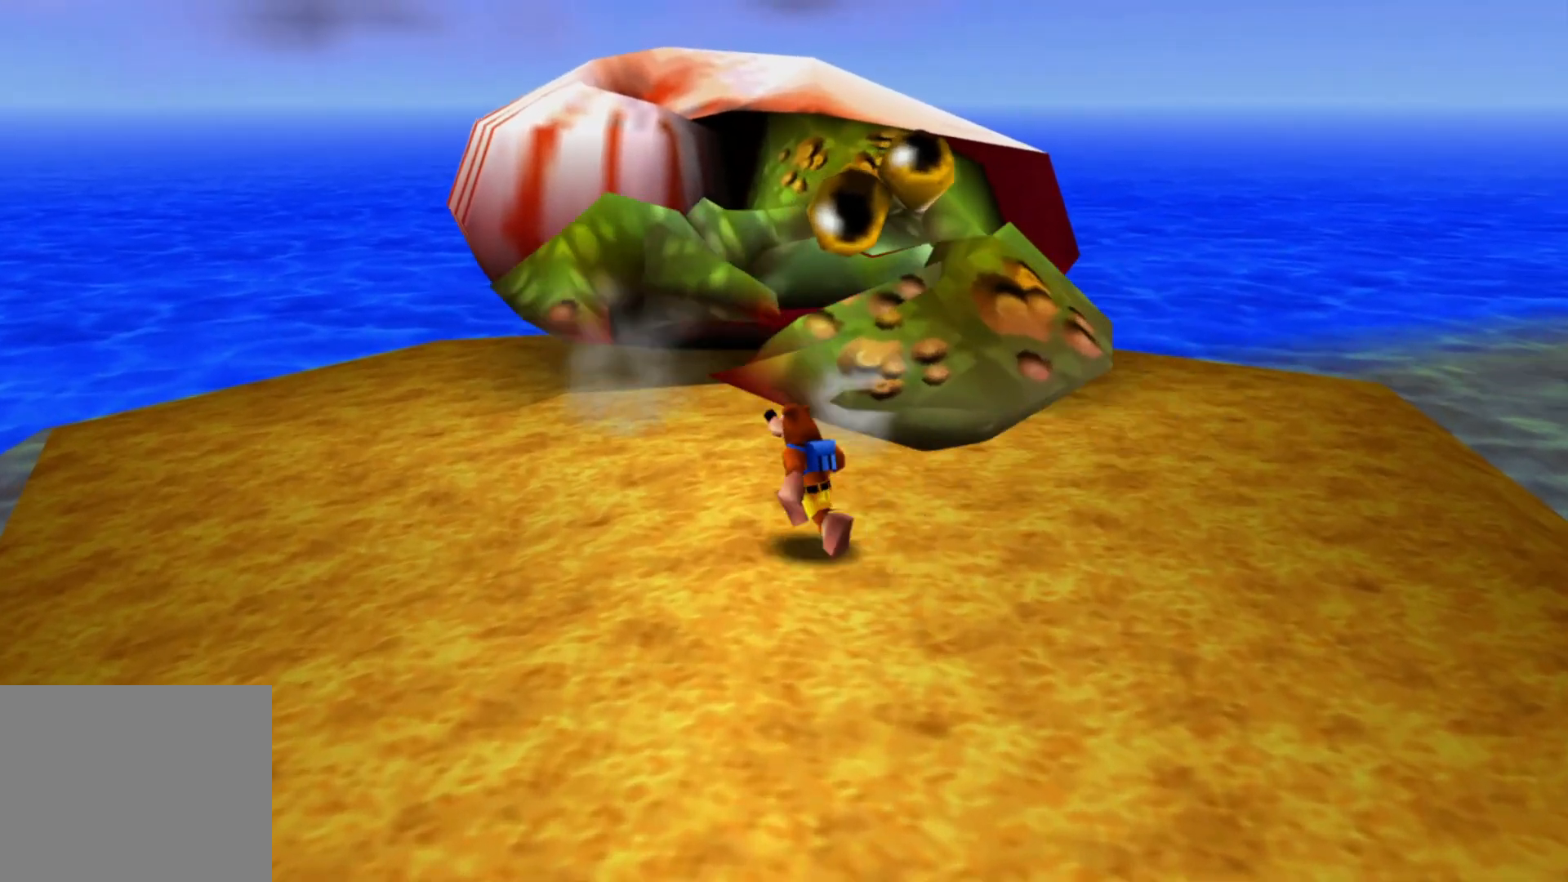
{"buttons": [], "left_stick": "up", "right_stick": "center", "events": []}
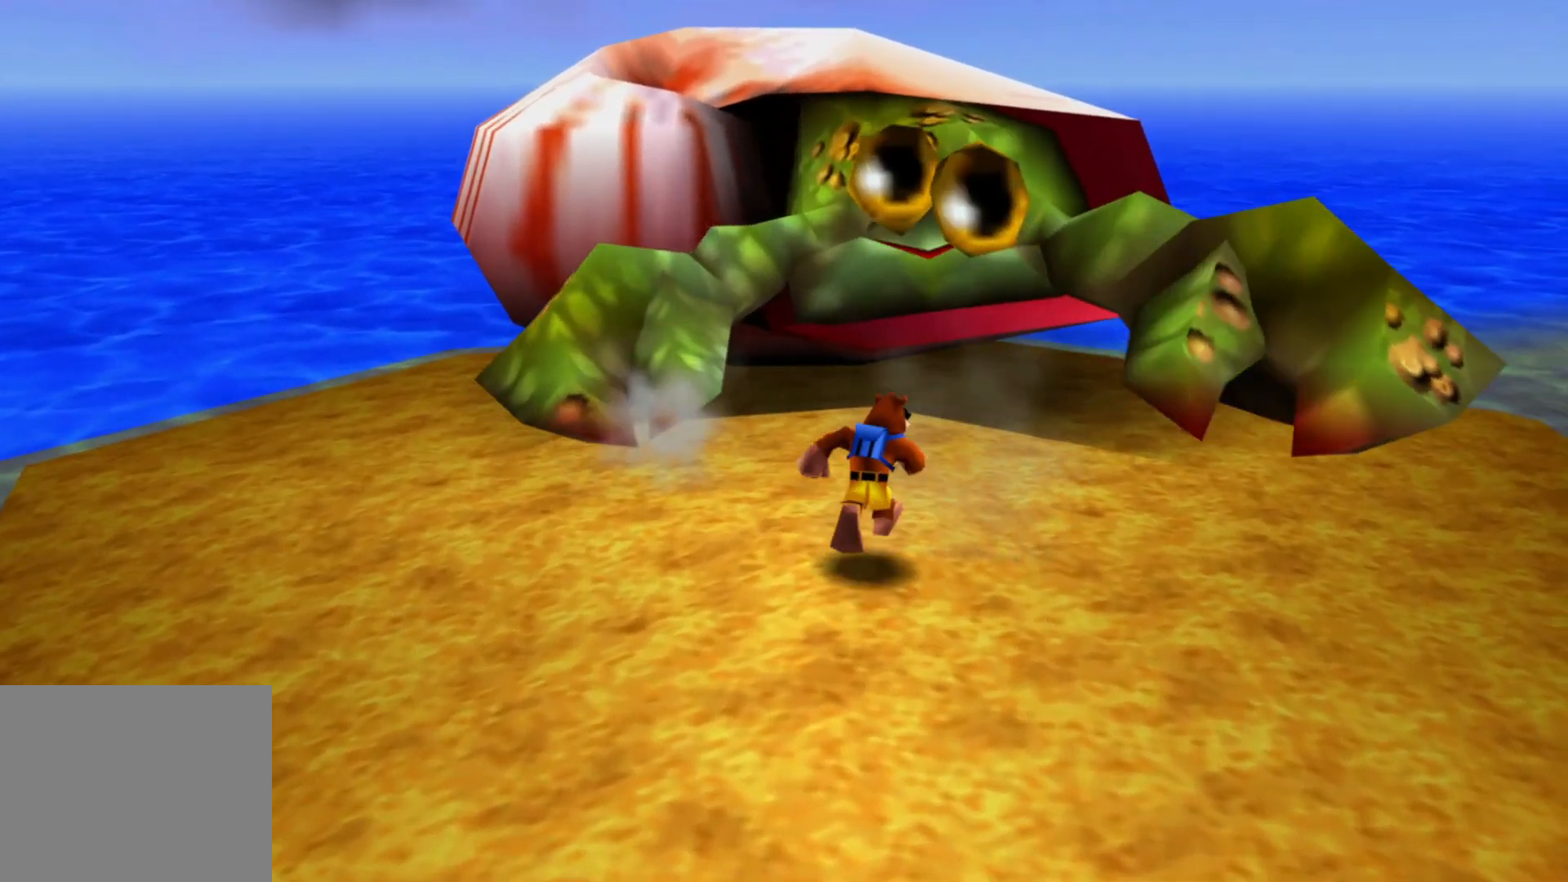
{"buttons": [], "left_stick": "up", "right_stick": "center", "events": []}
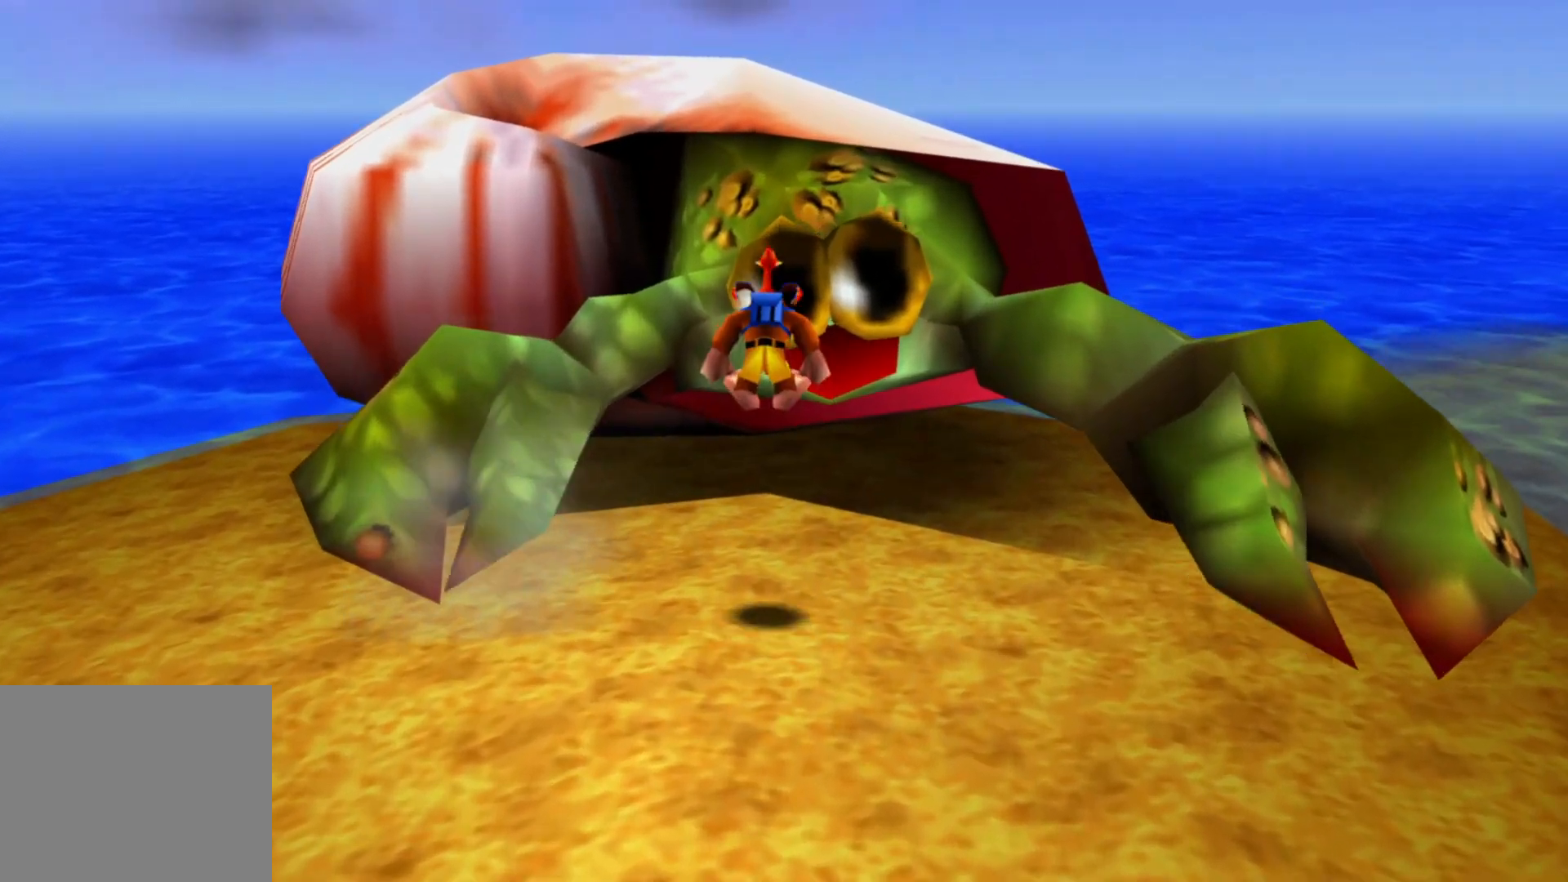
{"buttons": [], "left_stick": "up", "right_stick": "center", "events": []}
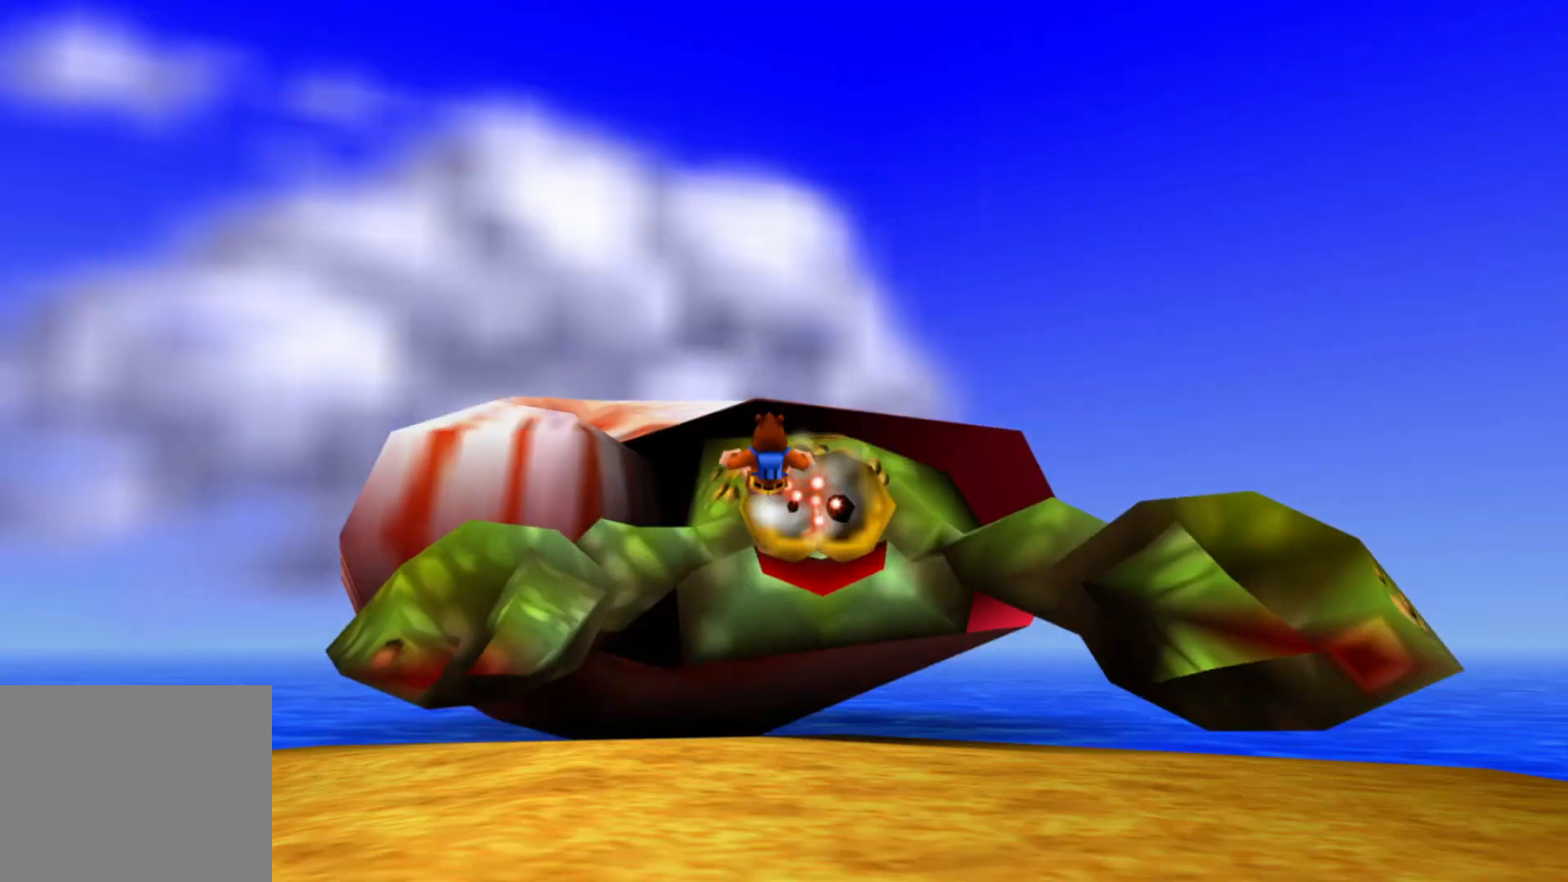
{"buttons": [], "left_stick": "down", "right_stick": "center", "events": [[133, "left_stick", "center"], [200, "left_stick", "down"]]}
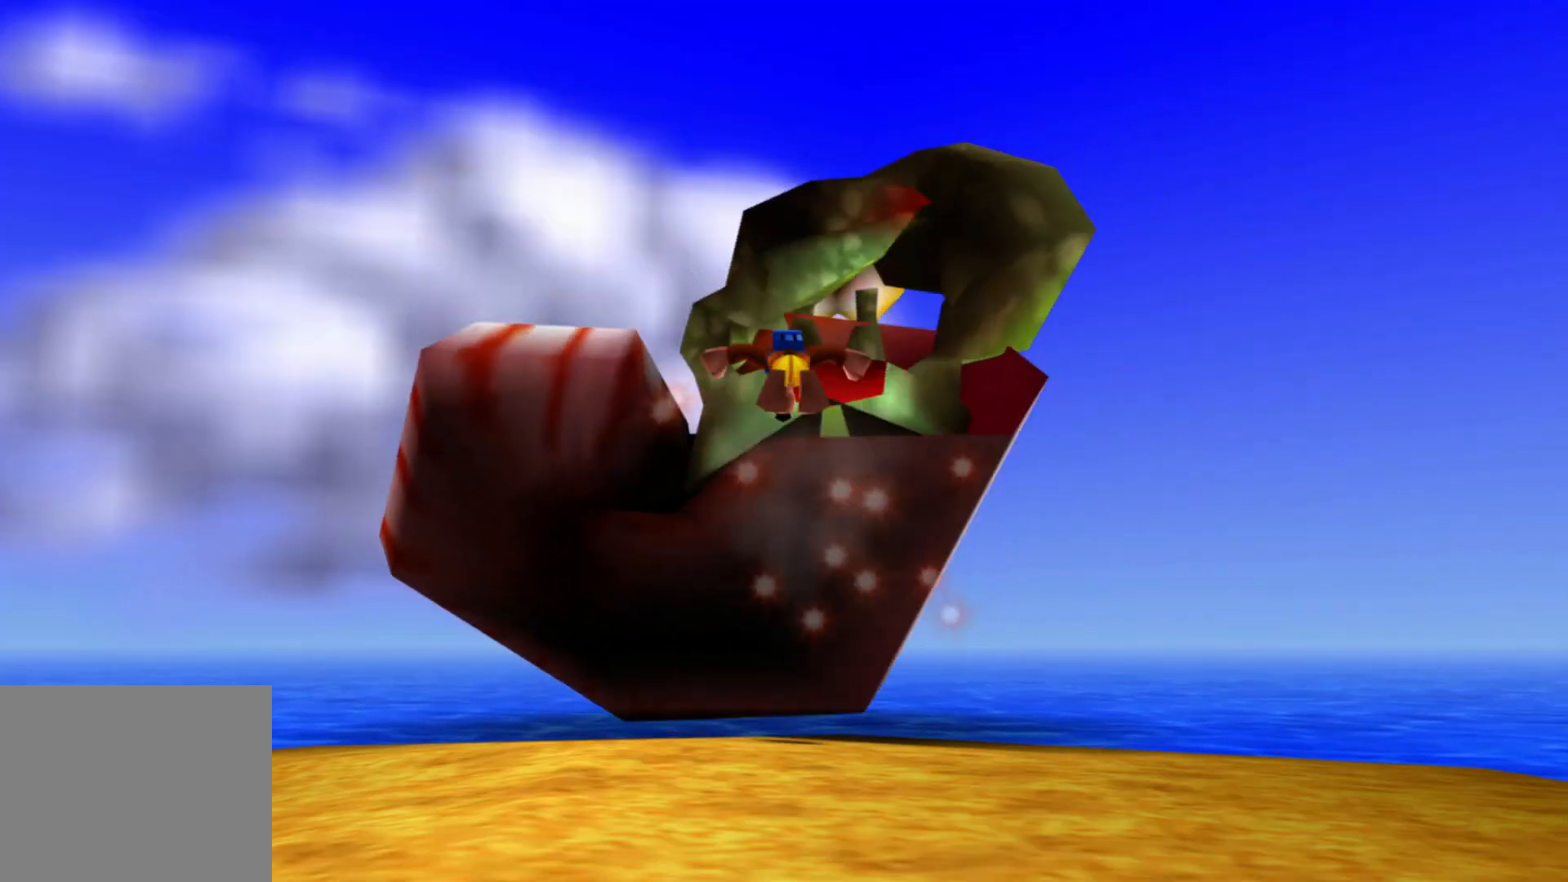
{"buttons": [], "left_stick": "center", "right_stick": "center", "events": [[150, "left_stick", "center"]]}
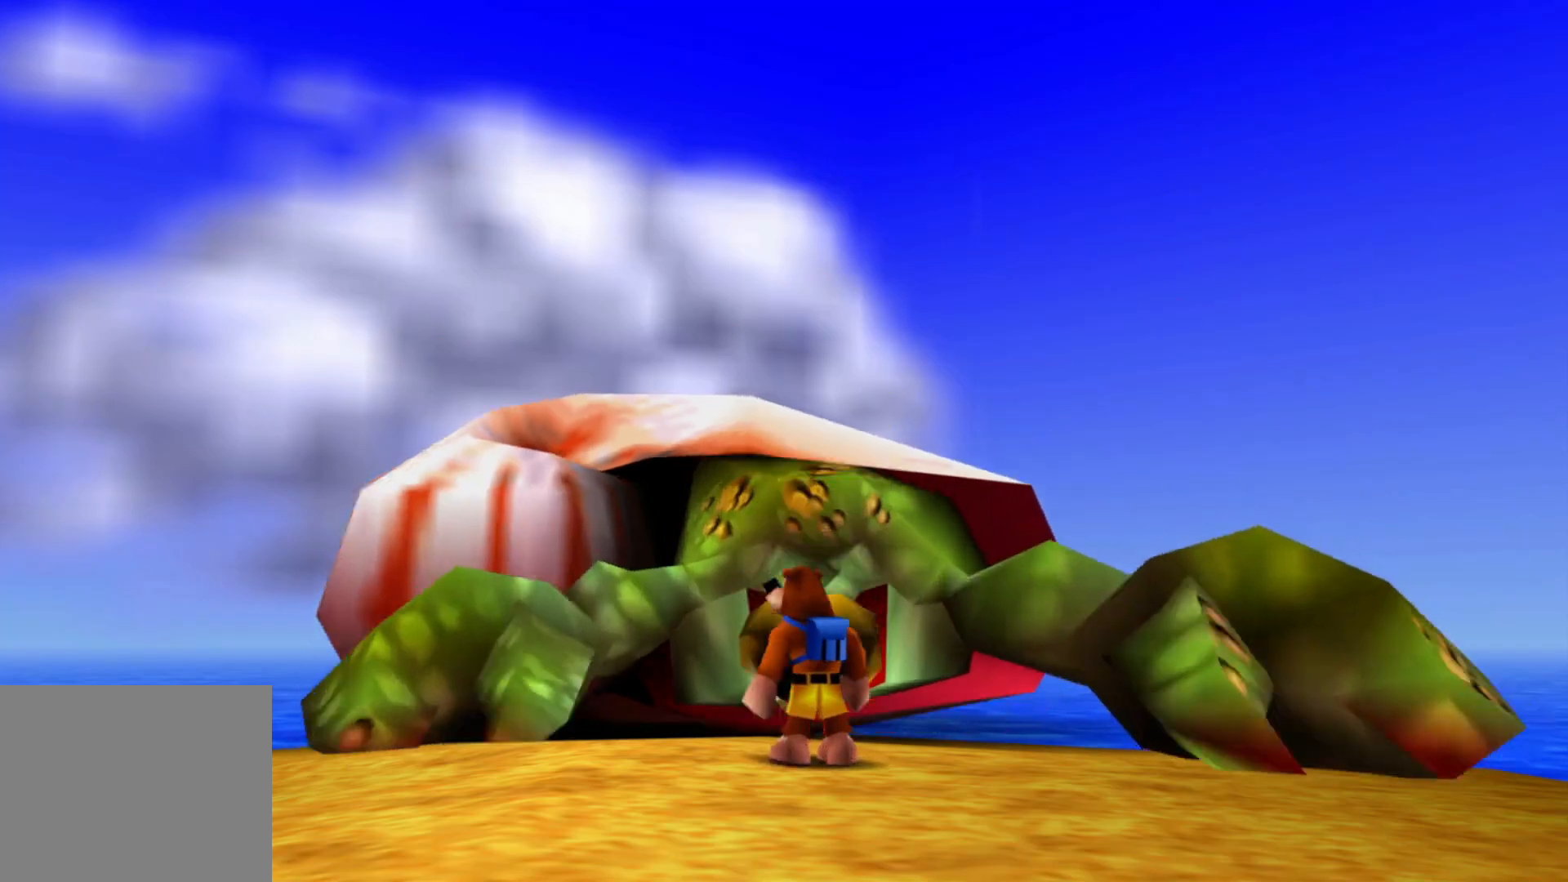
{"buttons": [], "left_stick": "center", "right_stick": "center", "events": []}
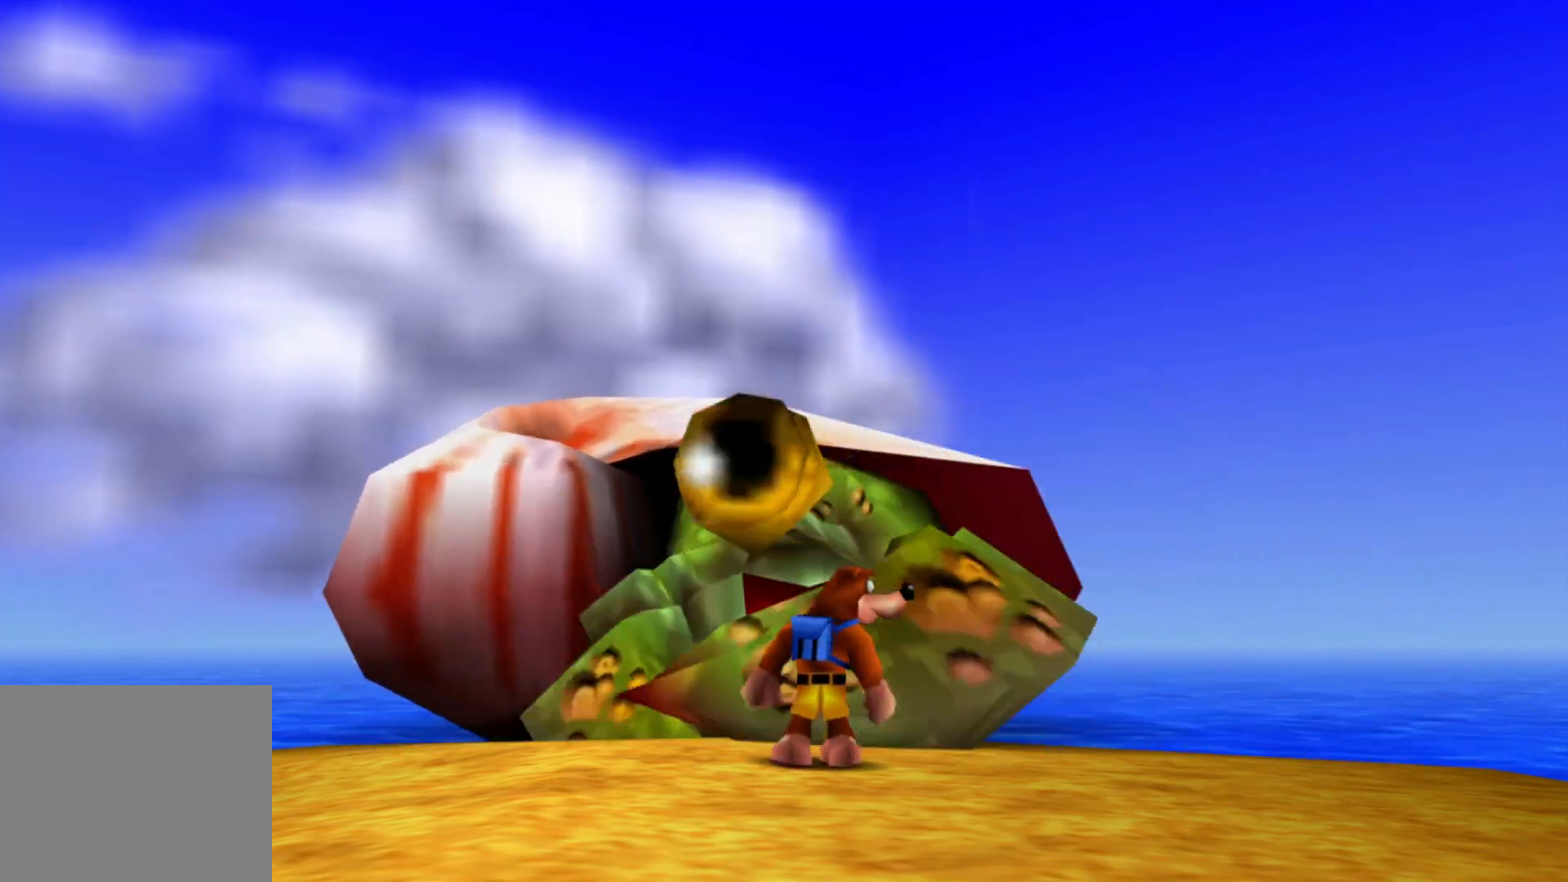
{"buttons": [], "left_stick": "up", "right_stick": "center", "events": [[483, "left_stick", "up"]]}
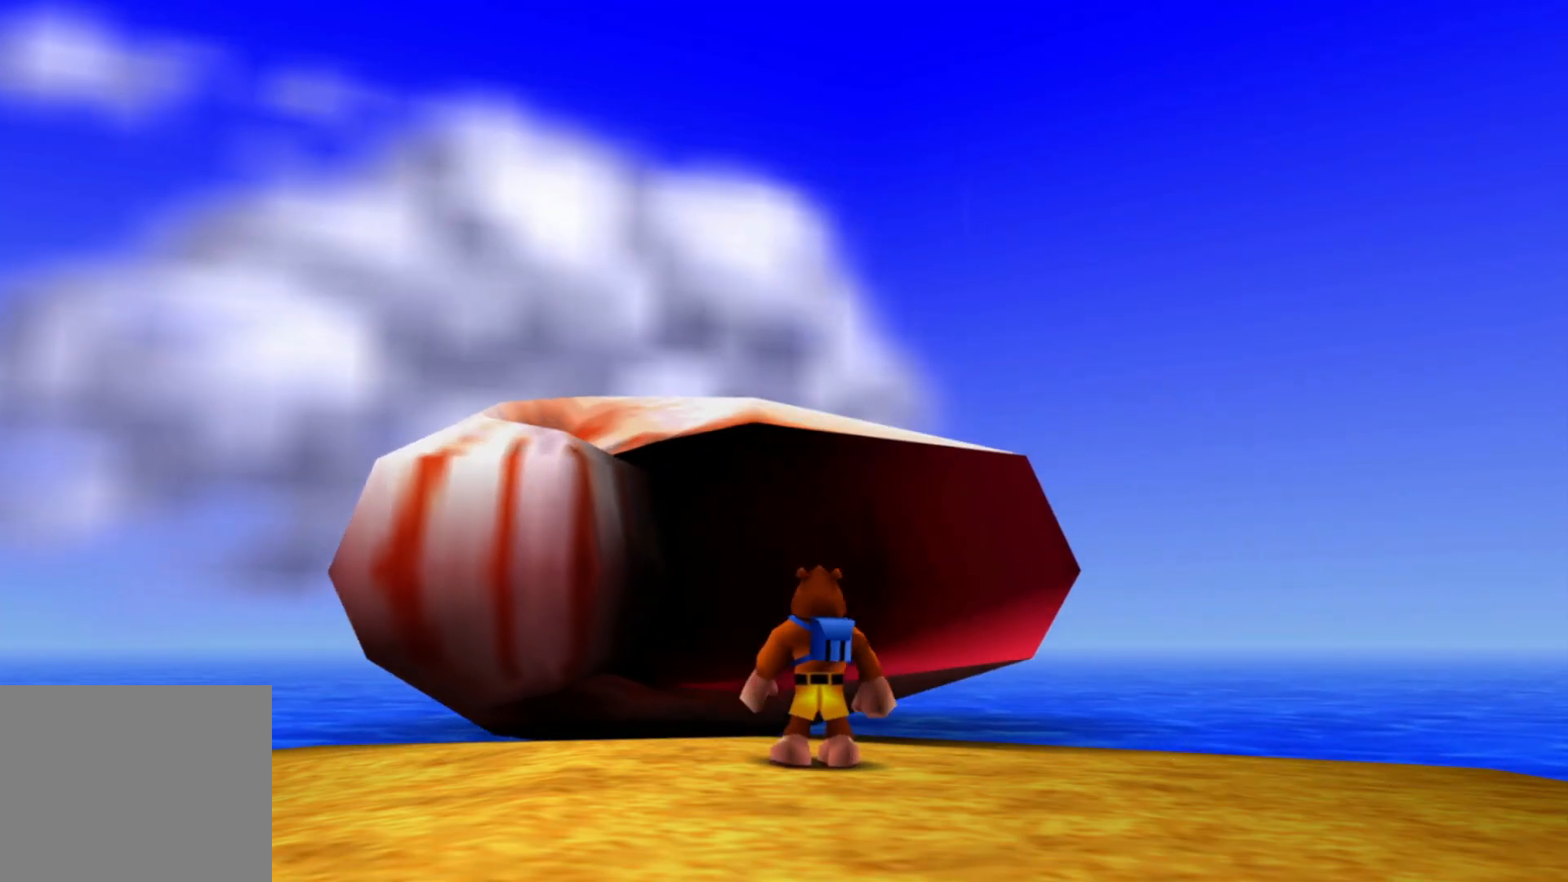
{"buttons": [], "left_stick": "up", "right_stick": "center"}
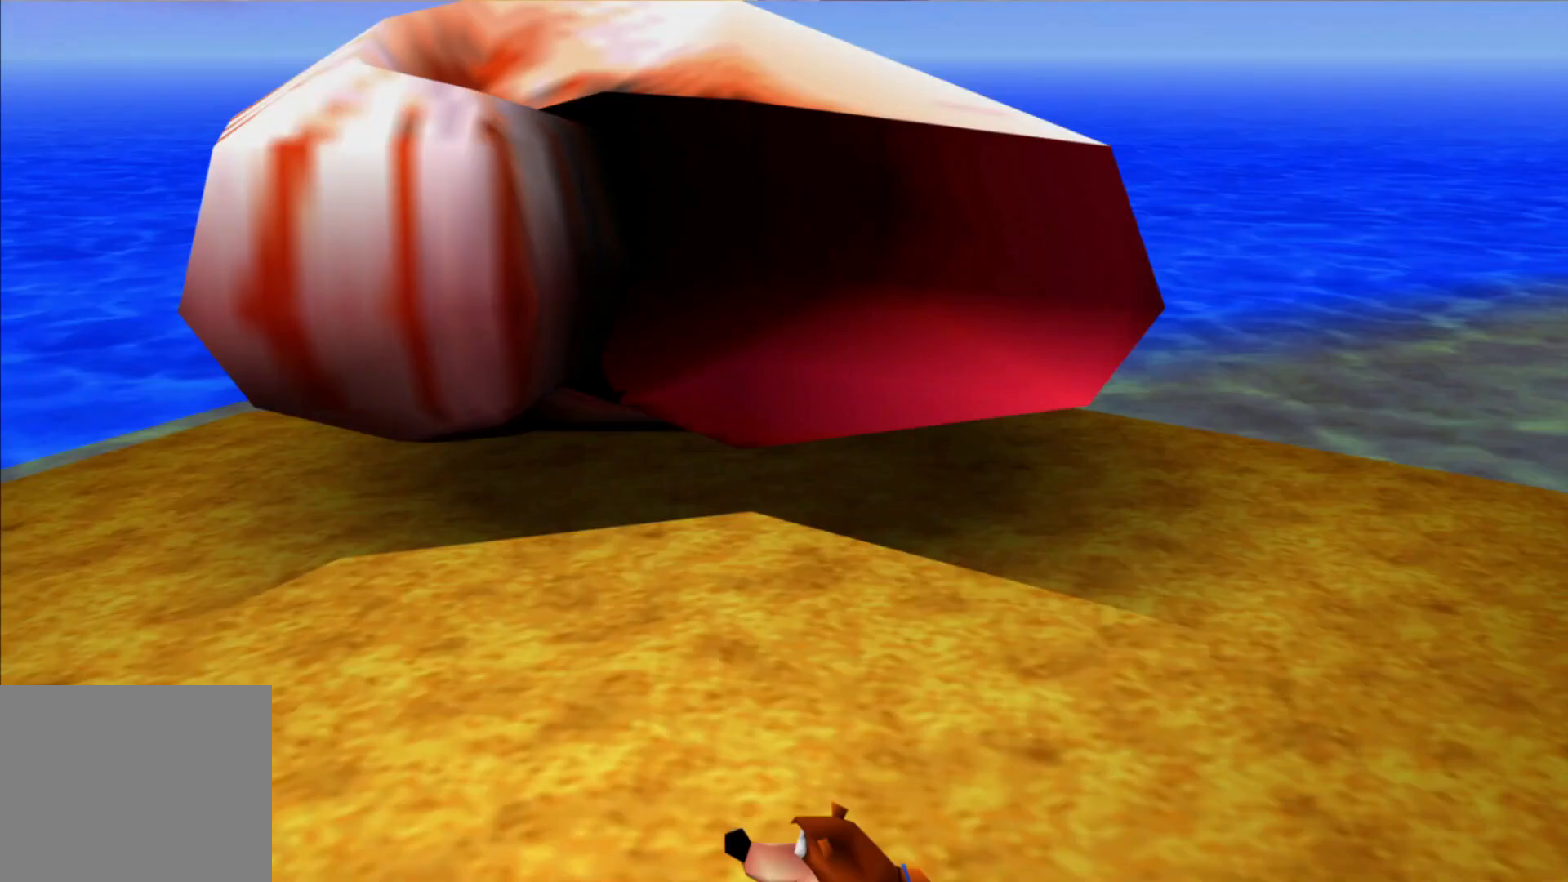
{"buttons": [], "left_stick": "up", "right_stick": "center"}
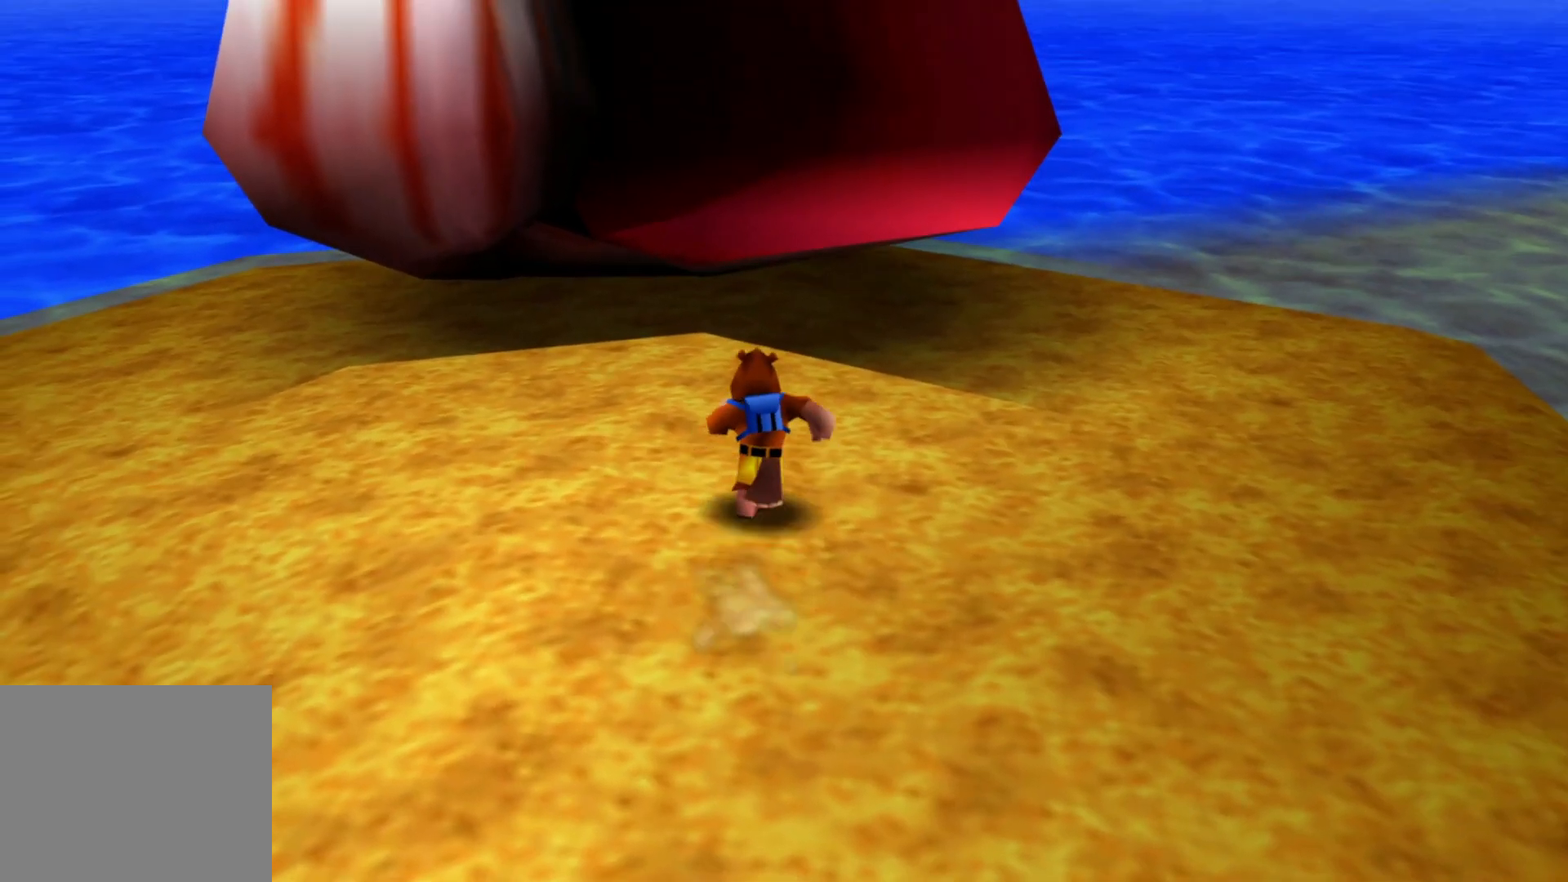
{"buttons": [], "left_stick": "up", "right_stick": "center", "events": []}
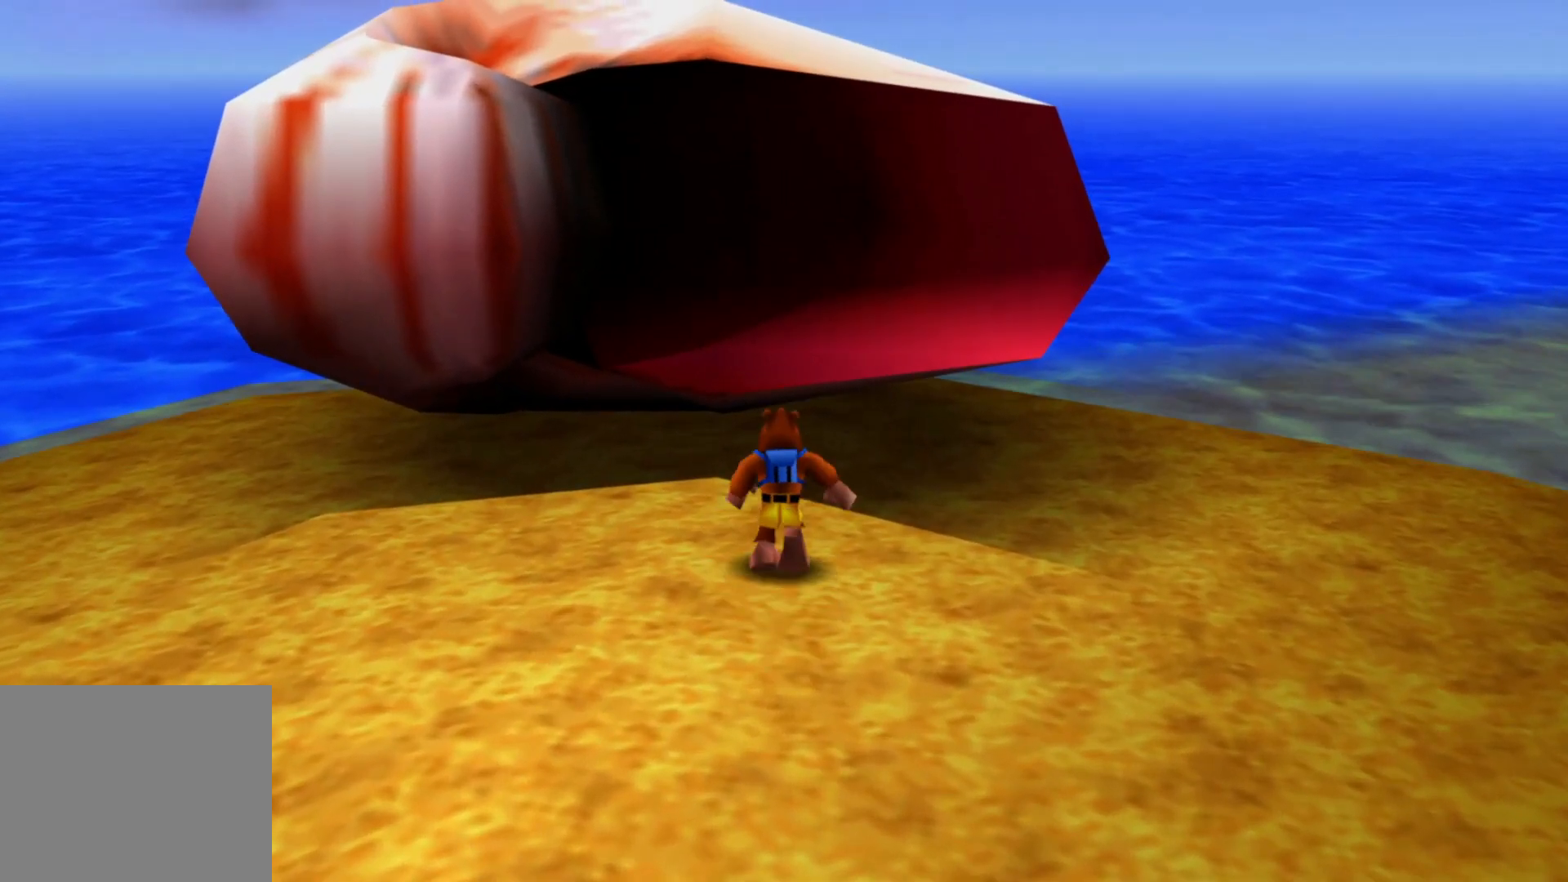
{"buttons": [], "left_stick": "up", "right_stick": "center", "events": []}
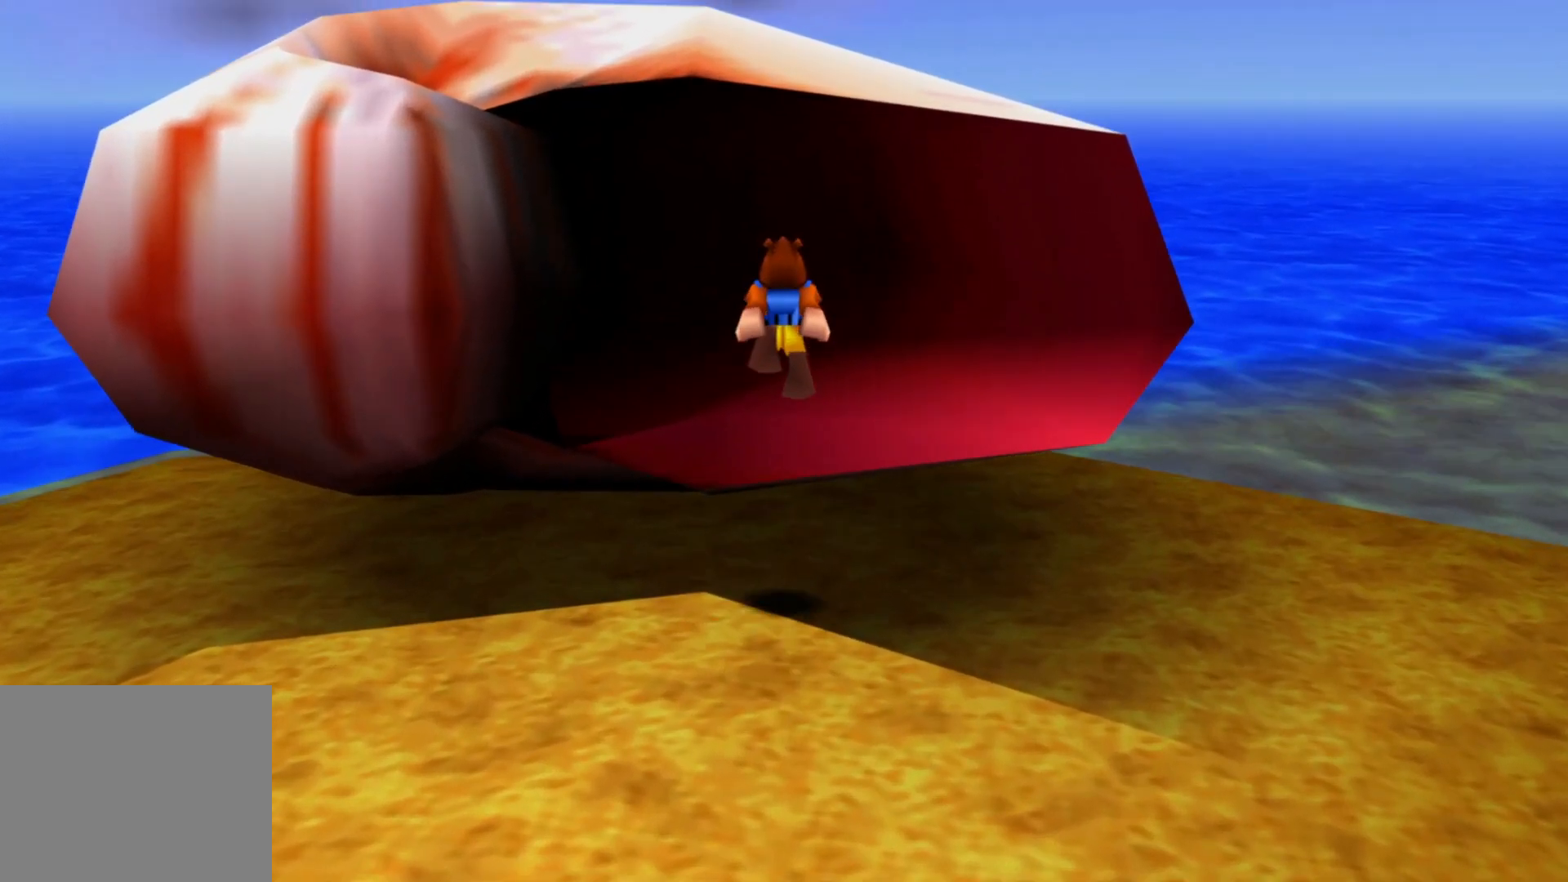
{"buttons": [], "left_stick": "up-left", "right_stick": "center", "events": [[300, "left_stick", "up-left"]]}
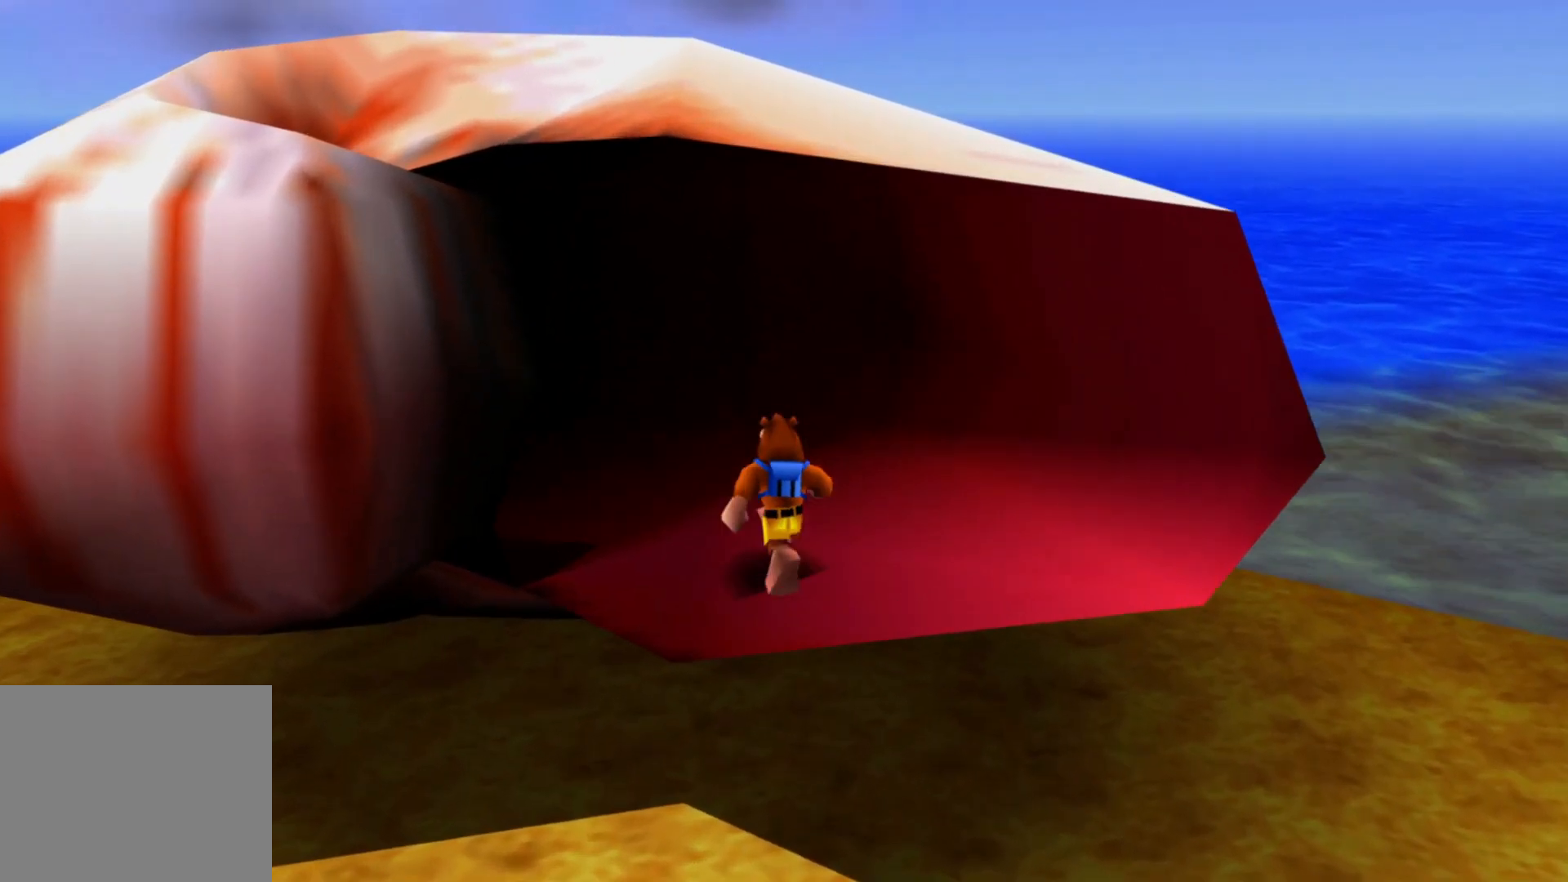
{"buttons": [], "left_stick": "up-left", "right_stick": "center", "events": []}
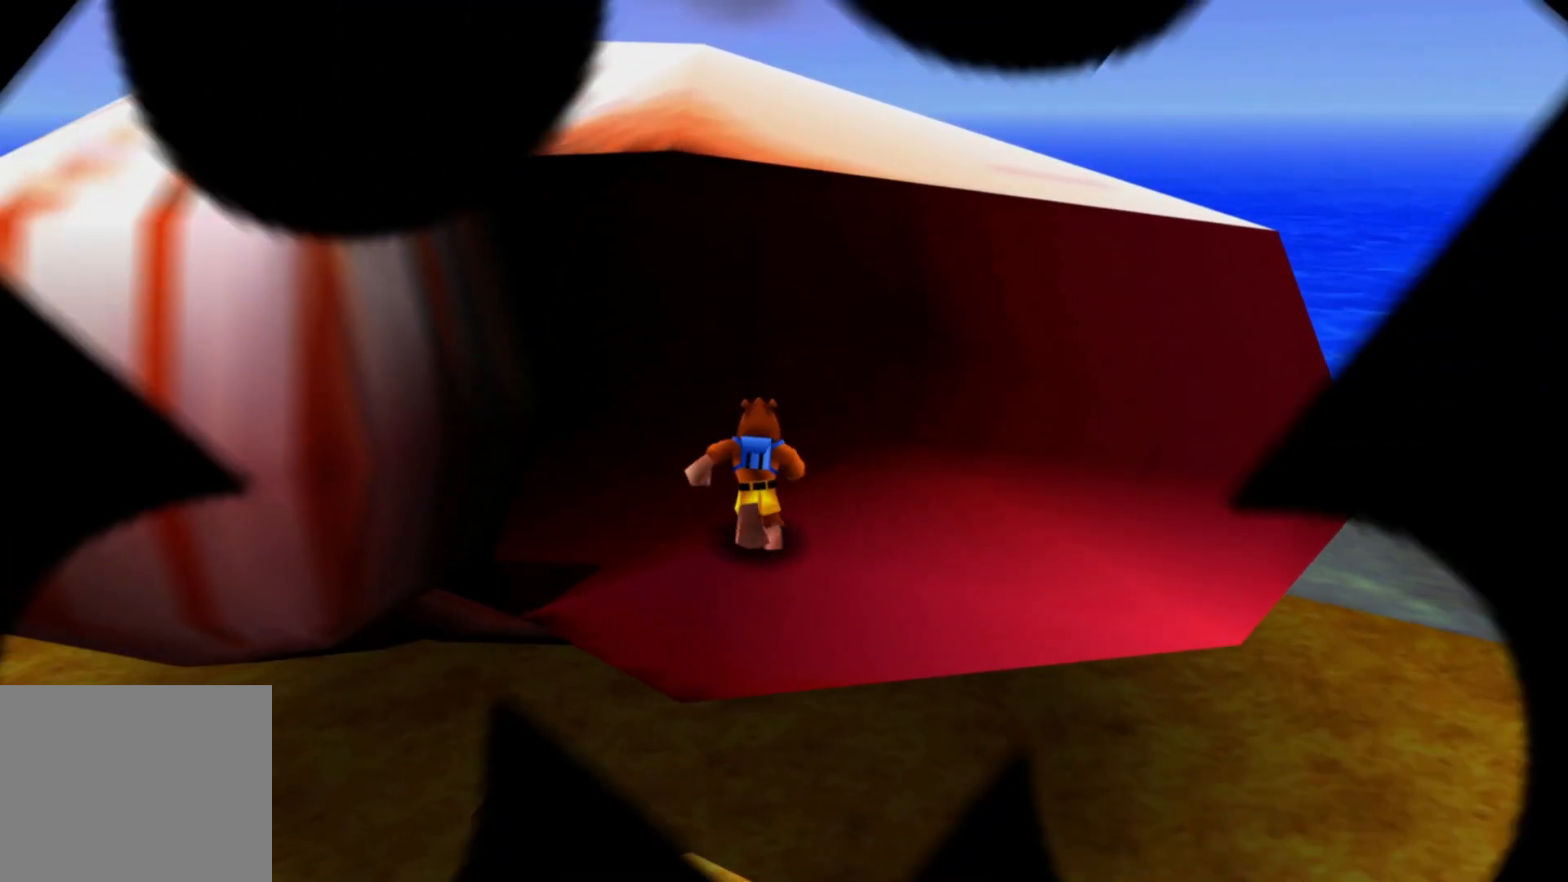
{"buttons": [], "left_stick": "center", "right_stick": "center", "events": [[150, "left_stick", "center"]]}
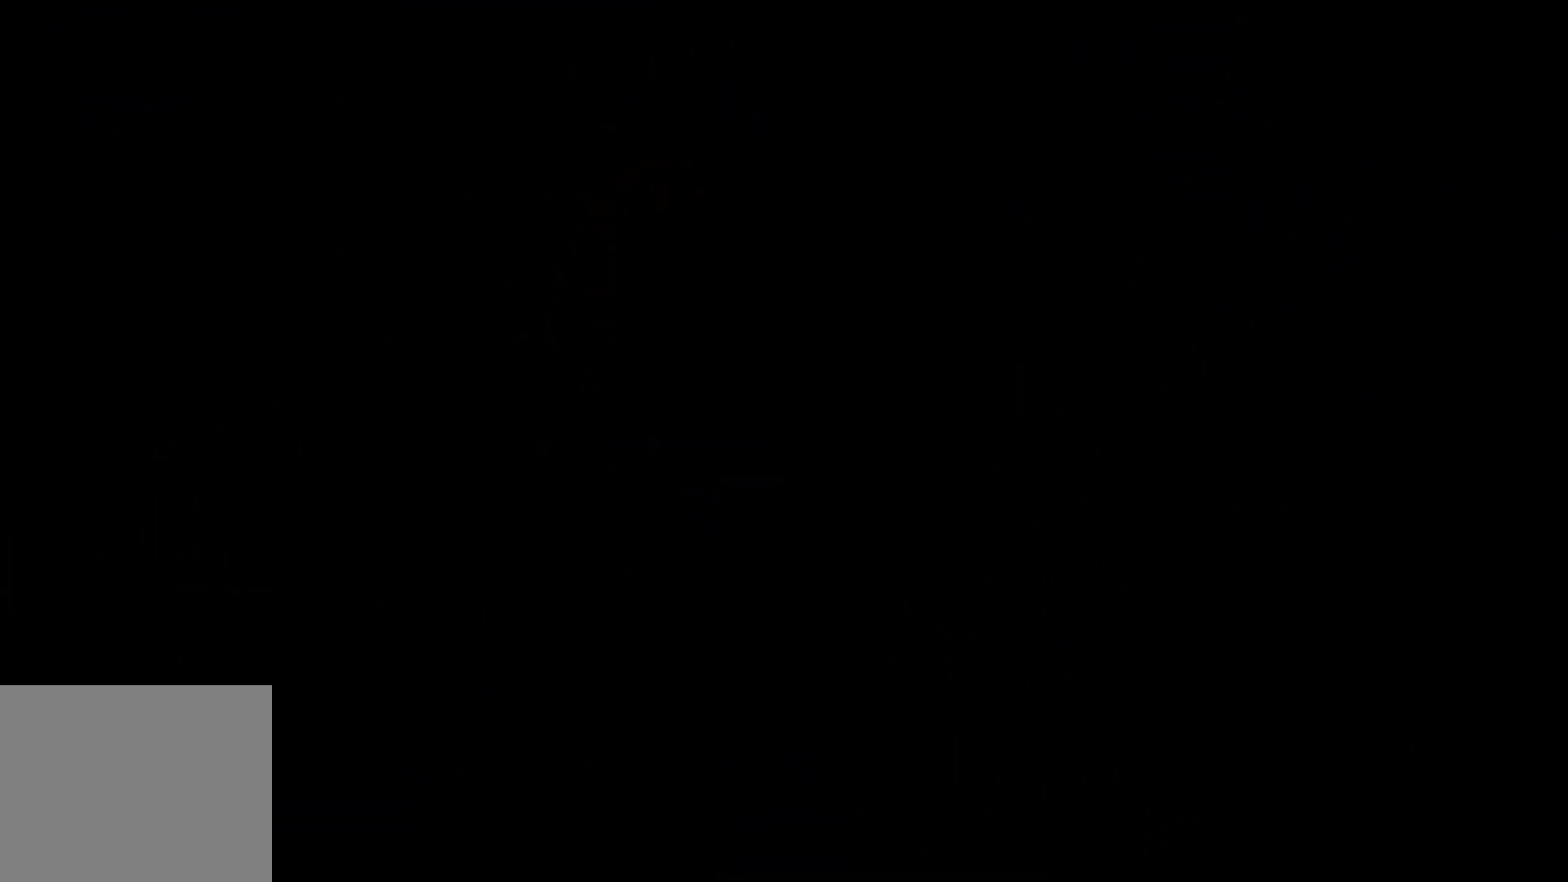
{"buttons": [], "left_stick": "center", "right_stick": "center", "events": []}
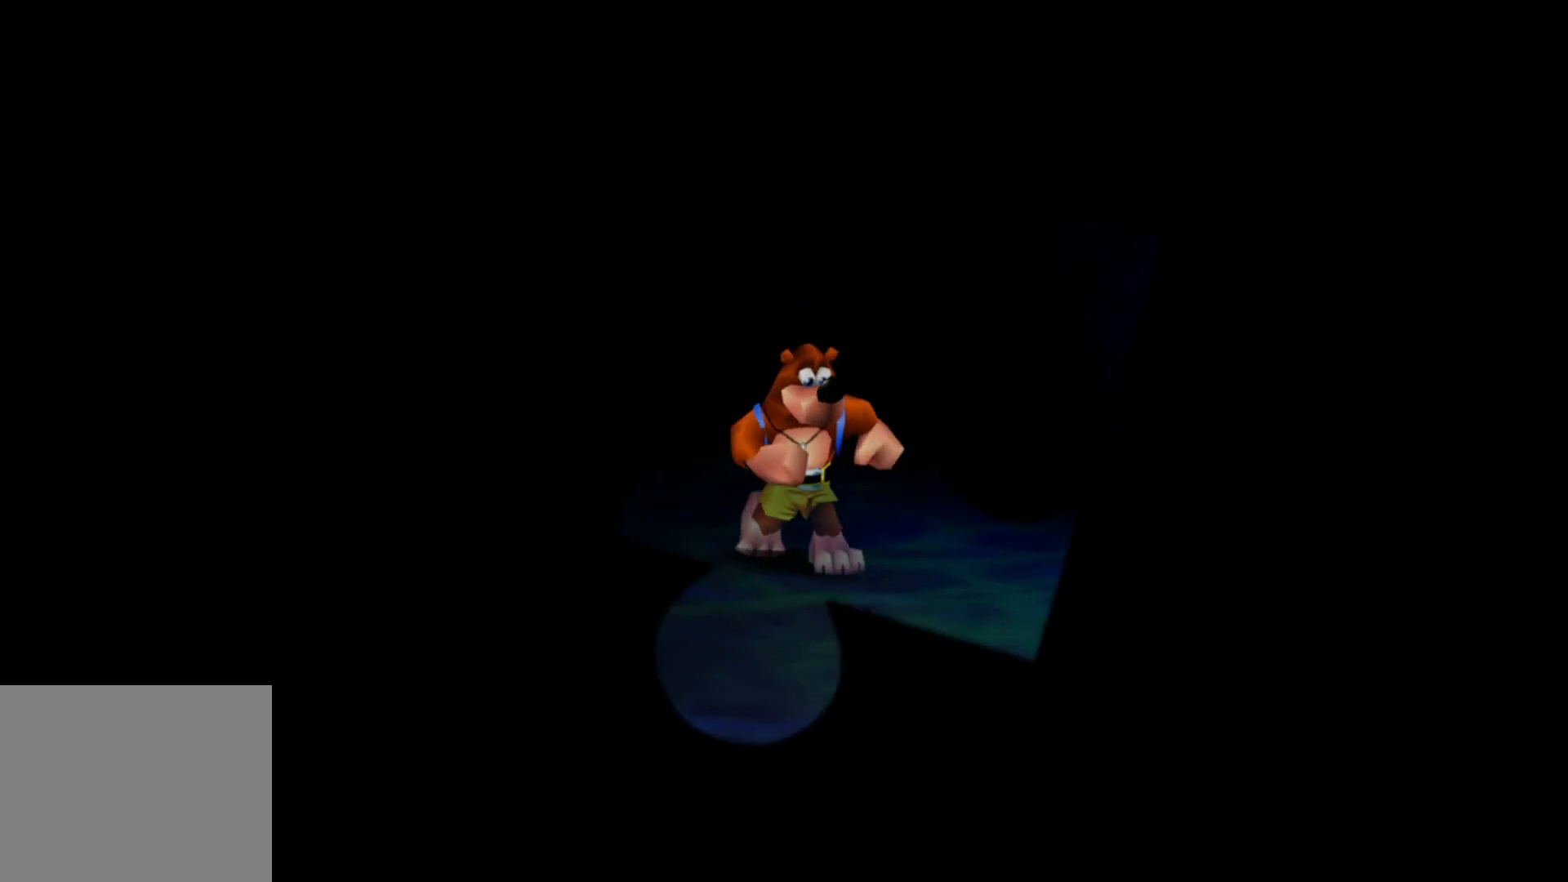
{"buttons": [], "left_stick": "down-right", "right_stick": "center", "events": [[183, "left_stick", "down"], [500, "left_stick", "down-right"]]}
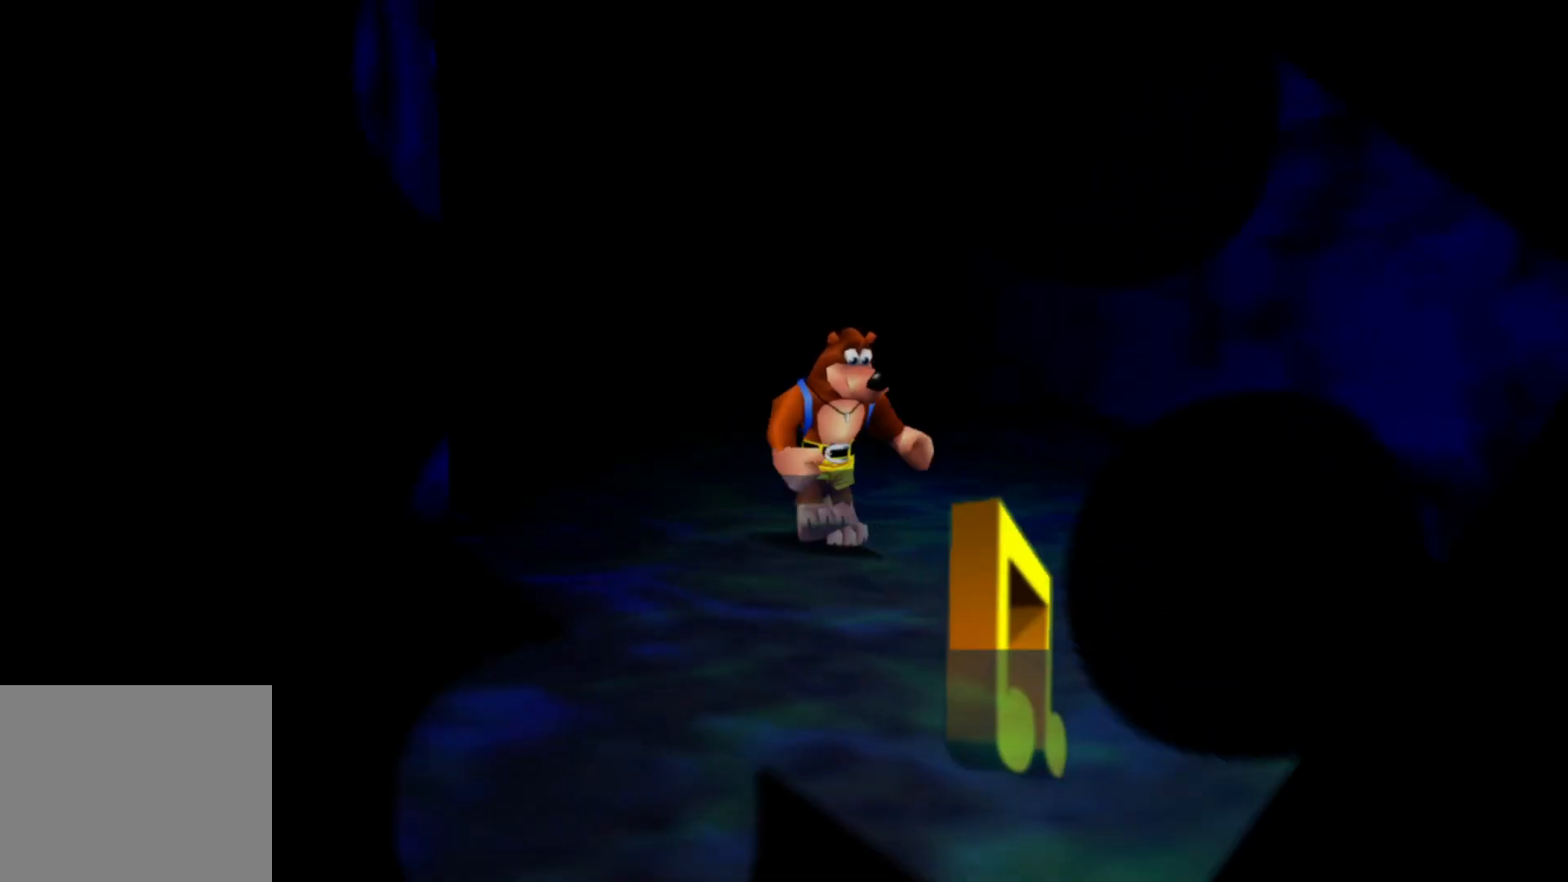
{"buttons": [], "left_stick": "down", "right_stick": "center", "events": [[150, "left_stick", "down"]]}
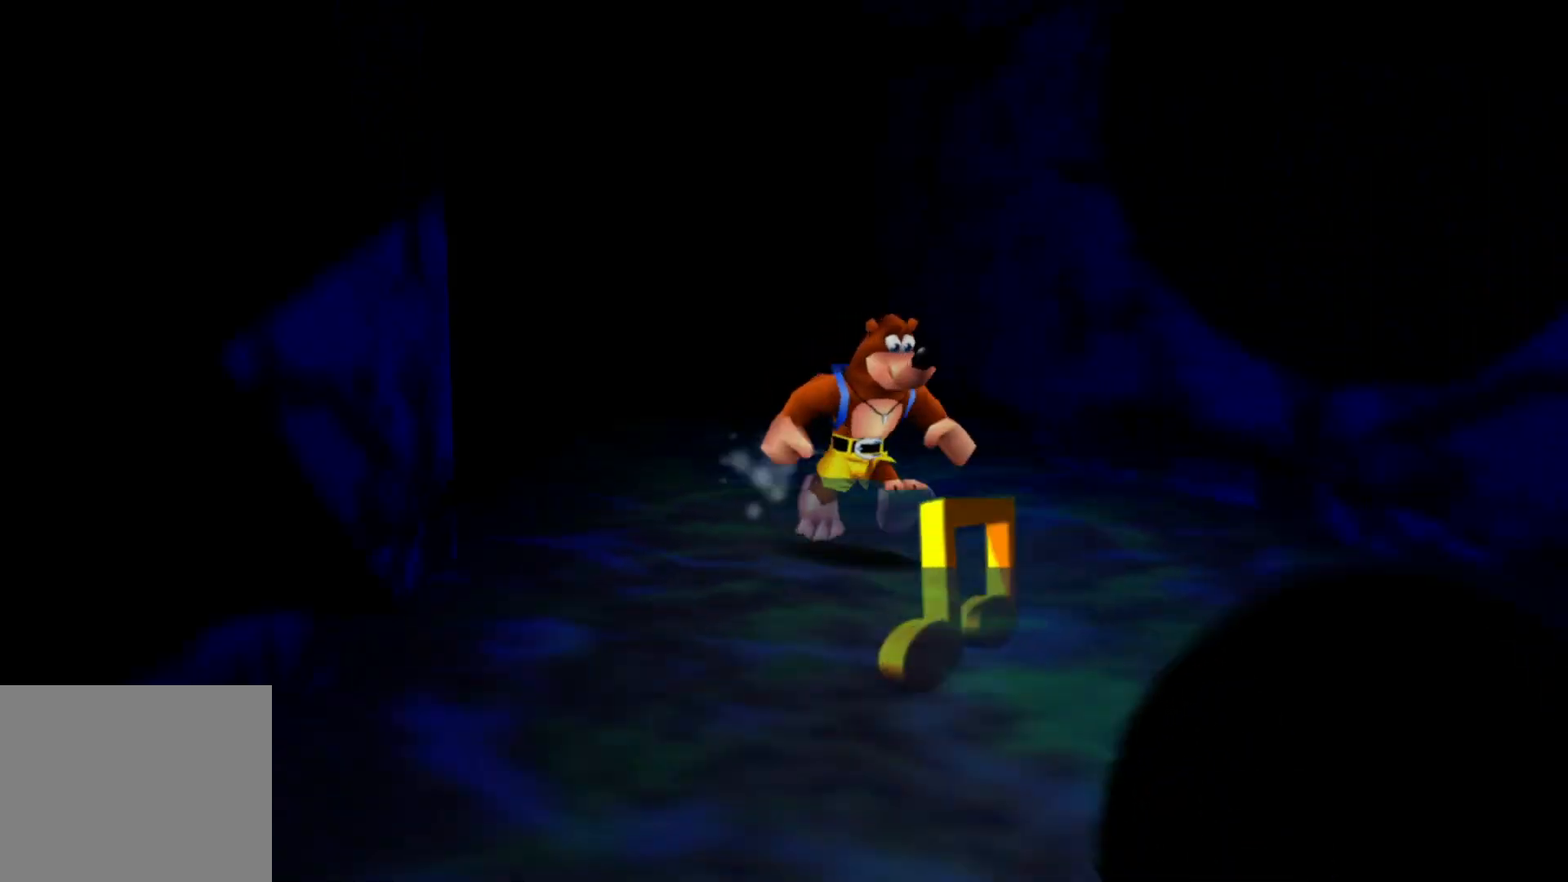
{"buttons": [], "left_stick": "down", "right_stick": "center", "events": [[83, "left_stick", "down-right"], [183, "left_stick", "down"], [400, "left_stick", "down-right"], [500, "left_stick", "down"]]}
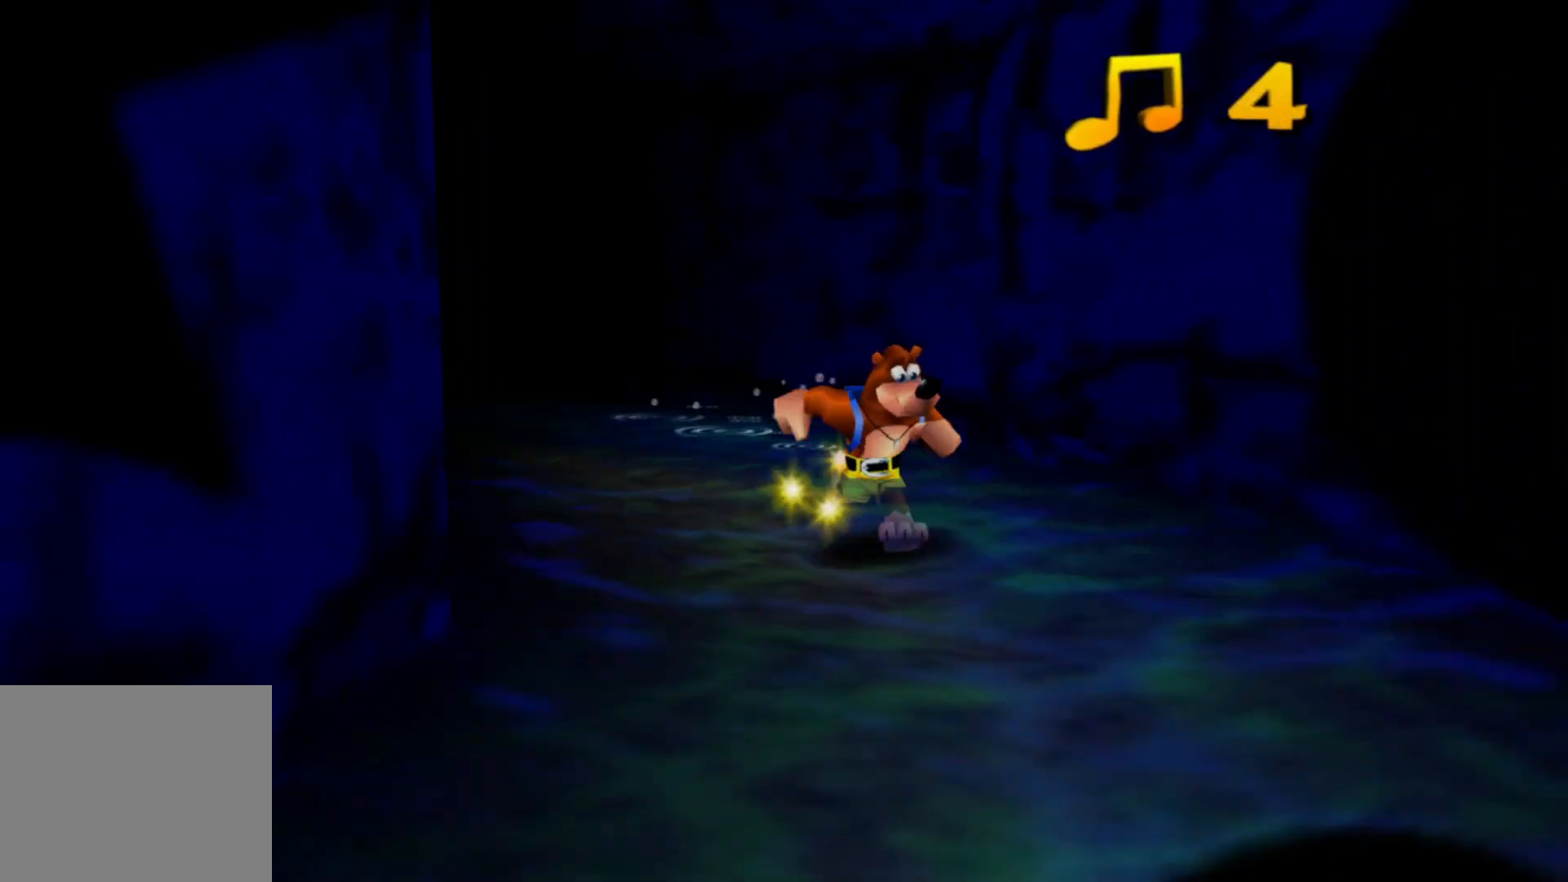
{"buttons": [], "left_stick": "down-right", "right_stick": "center", "events": [[500, "left_stick", "down-right"]]}
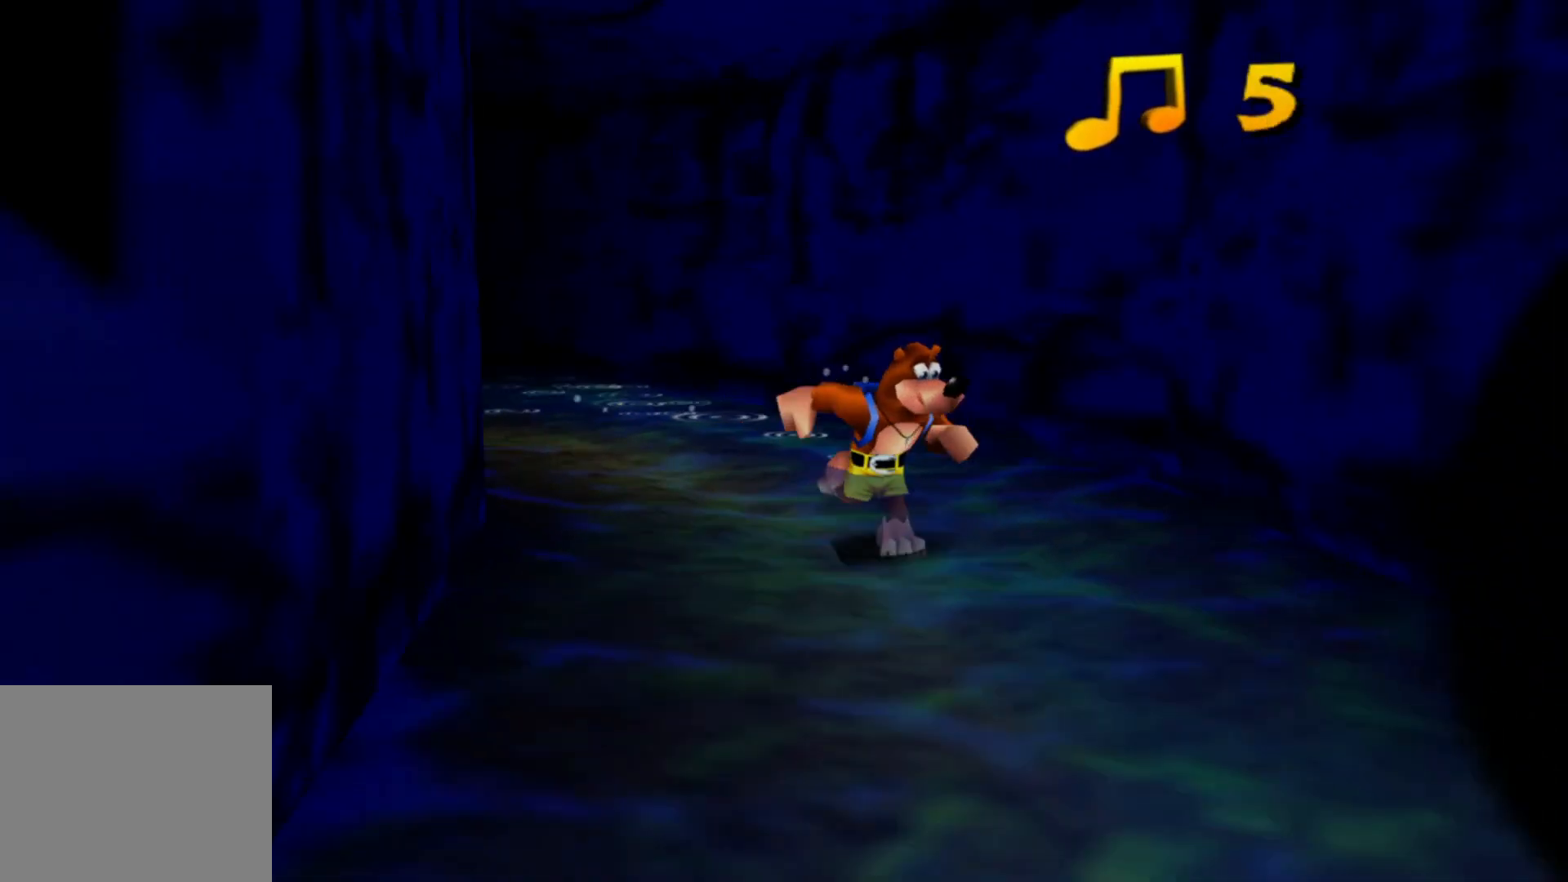
{"buttons": [], "left_stick": "down", "right_stick": "center", "events": [[100, "left_stick", "down"]]}